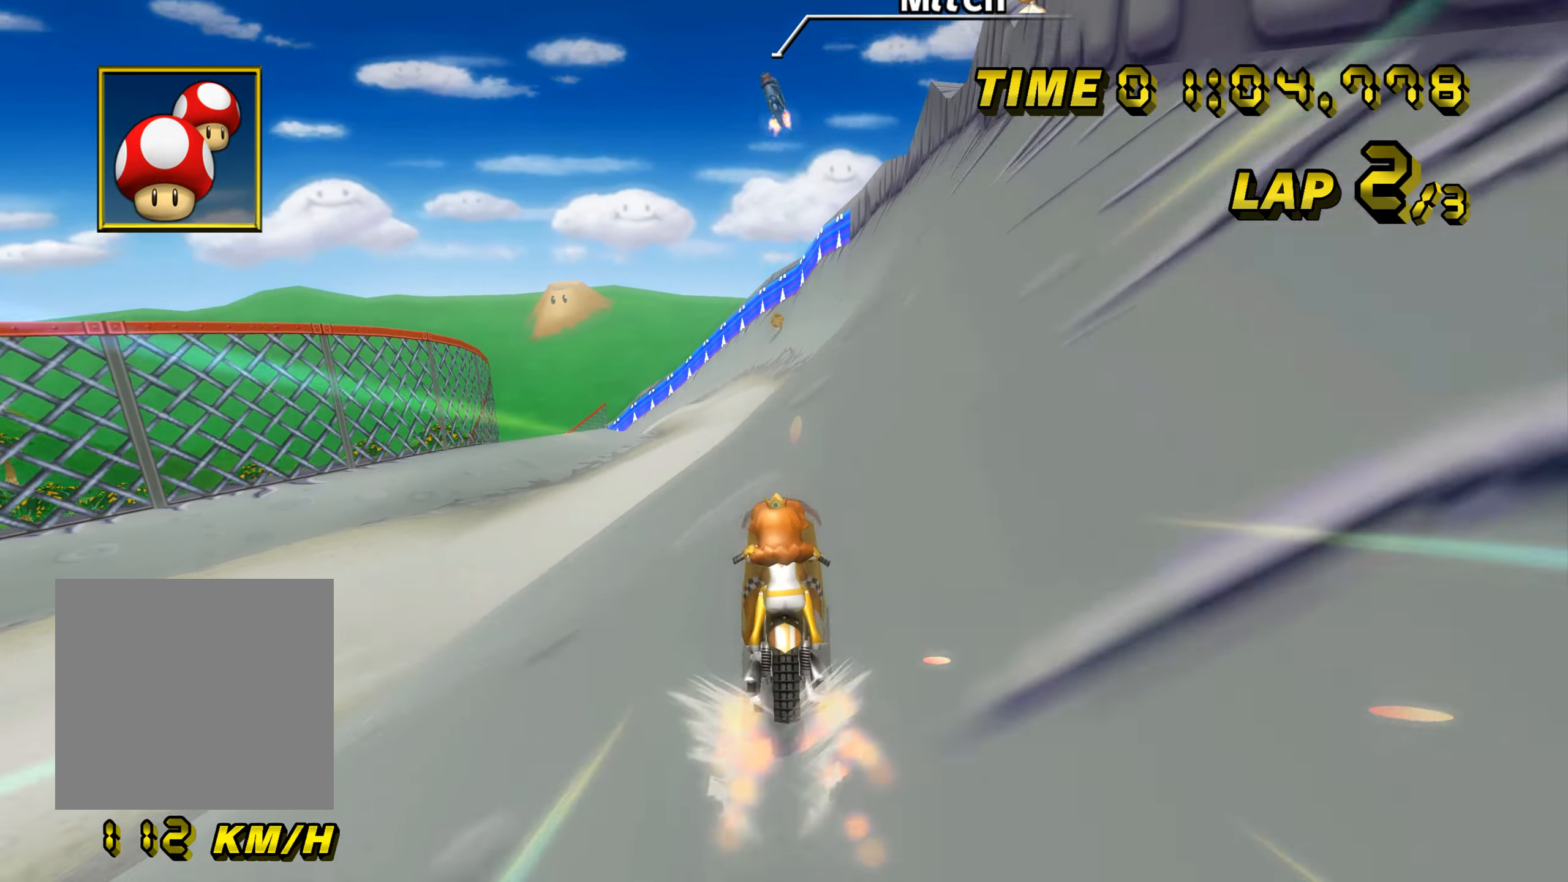
Gameplay with a controller (Nintendo layout); each line is a JSON object with the inputs held at the frame after it. "events" lists button and stick changes between this image and that frame as [ms after this image, input, new state], when the widget could be followed in between. Not read: L1 L3 R3 X Y Z.
{"buttons": ["A"], "left_stick": "down", "events": [[117, "left_stick", "down"]]}
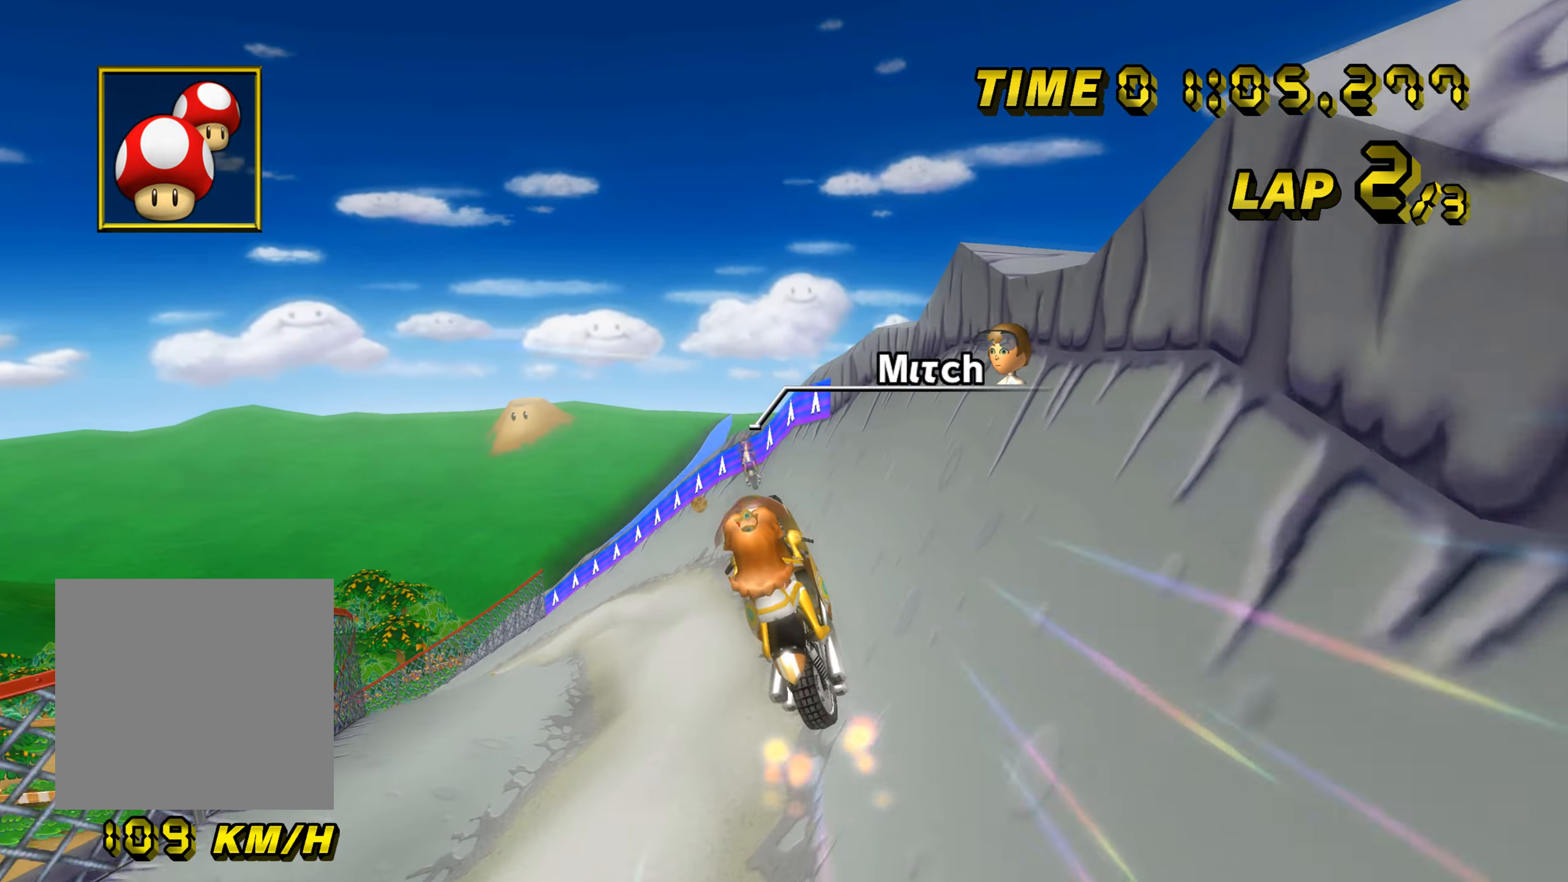
{"buttons": ["A"], "left_stick": "left", "events": [[134, "left_stick", "center"], [184, "left_stick", "up"], [384, "left_stick", "left"]]}
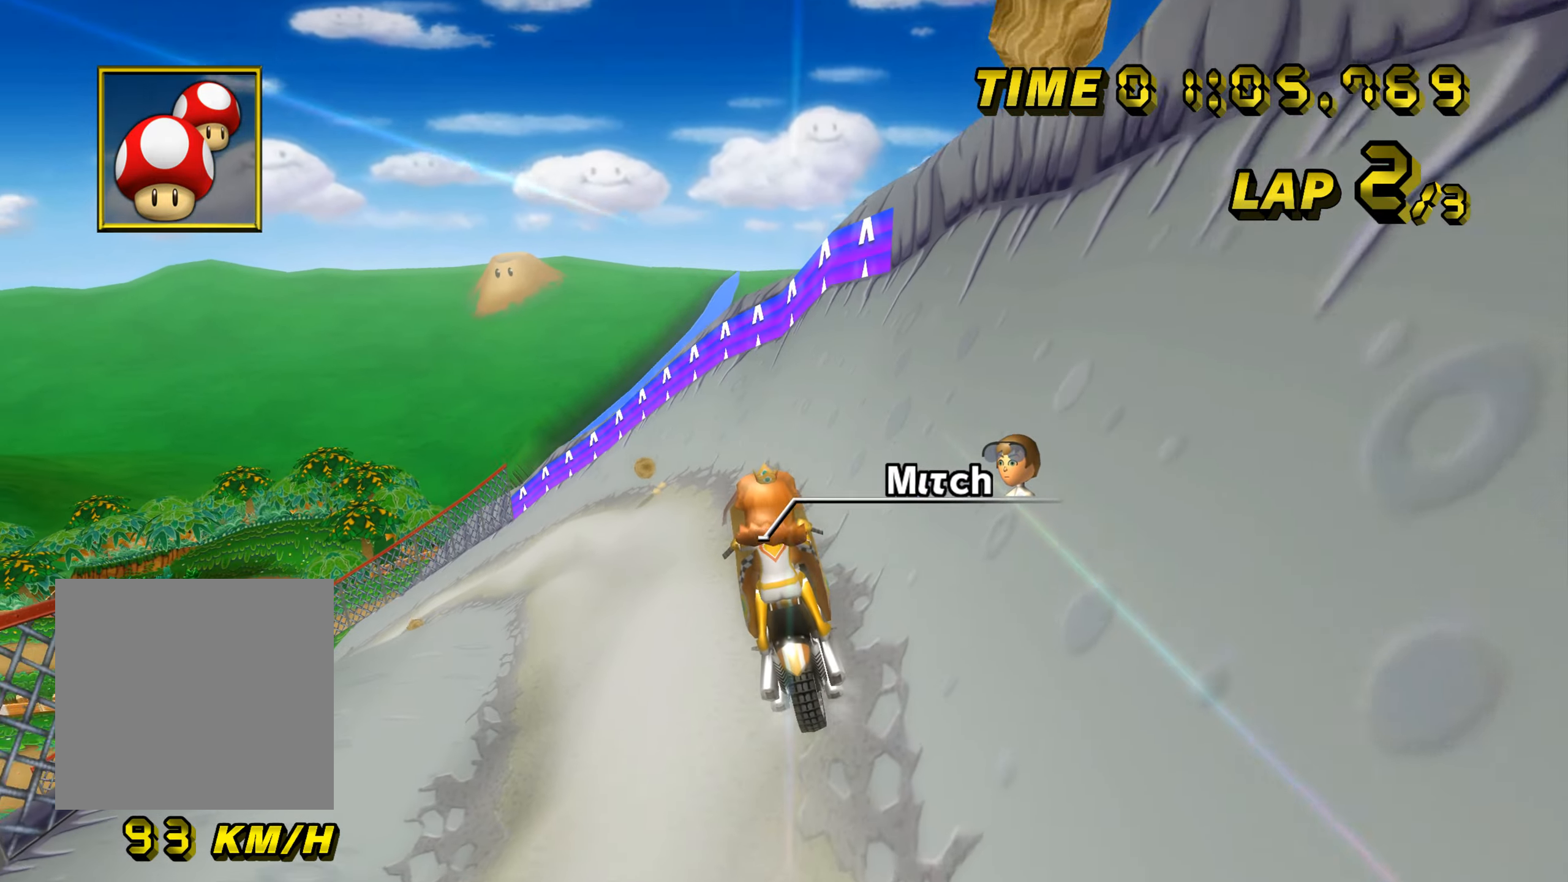
{"buttons": ["A"], "left_stick": "left", "events": [[67, "left_stick", "up-left"], [500, "left_stick", "left"]]}
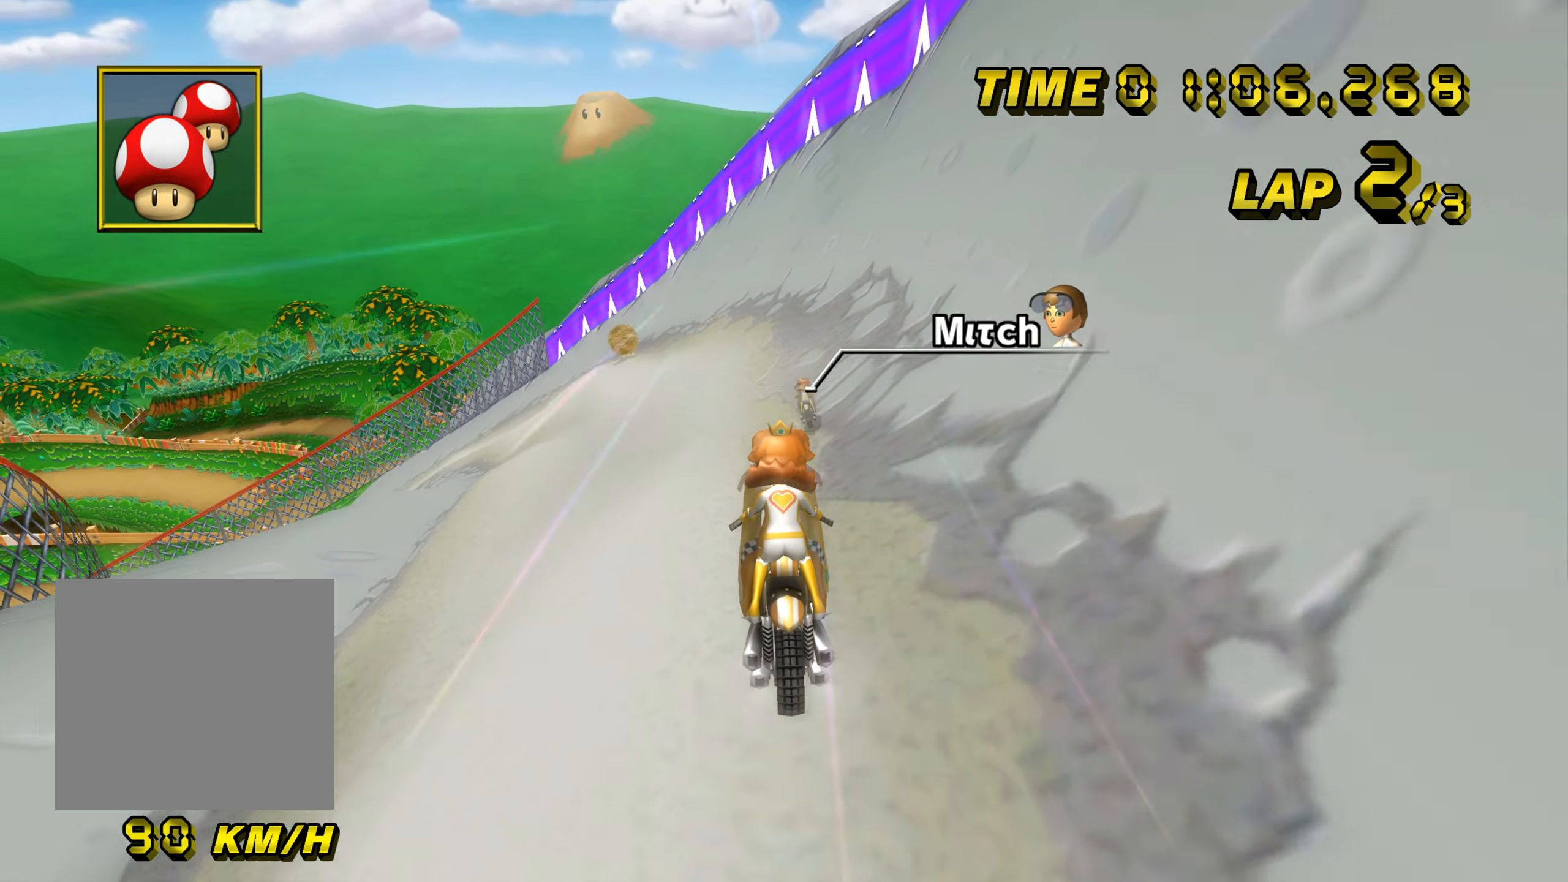
{"buttons": ["A", "B"], "left_stick": "left", "events": [[134, "left_stick", "center"], [384, "left_stick", "left"], [401, "B", "down"]]}
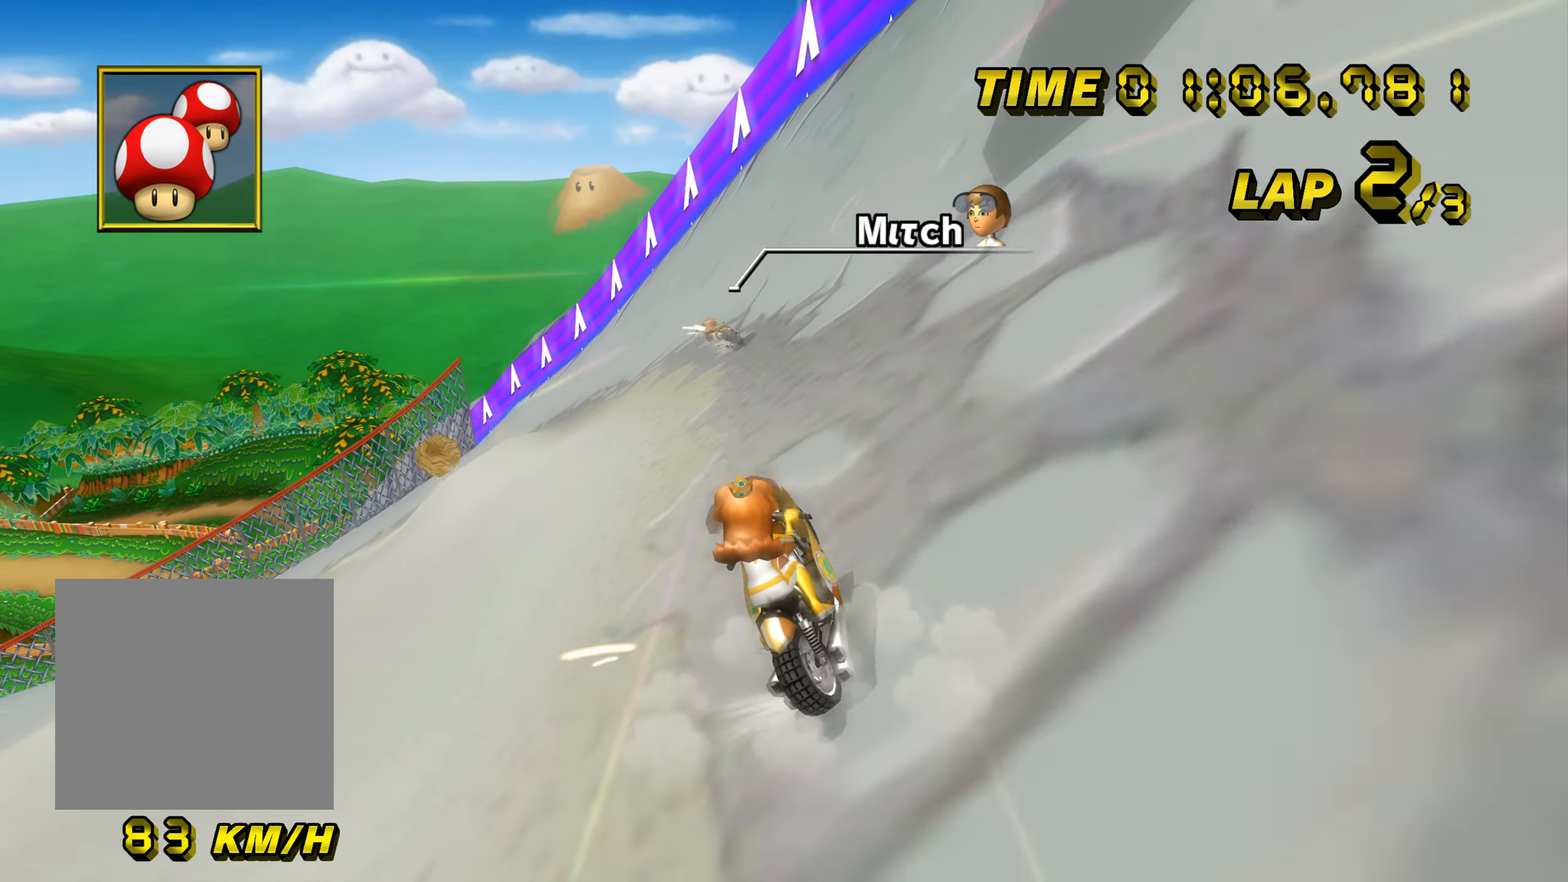
{"buttons": ["A", "B"], "left_stick": "left", "events": []}
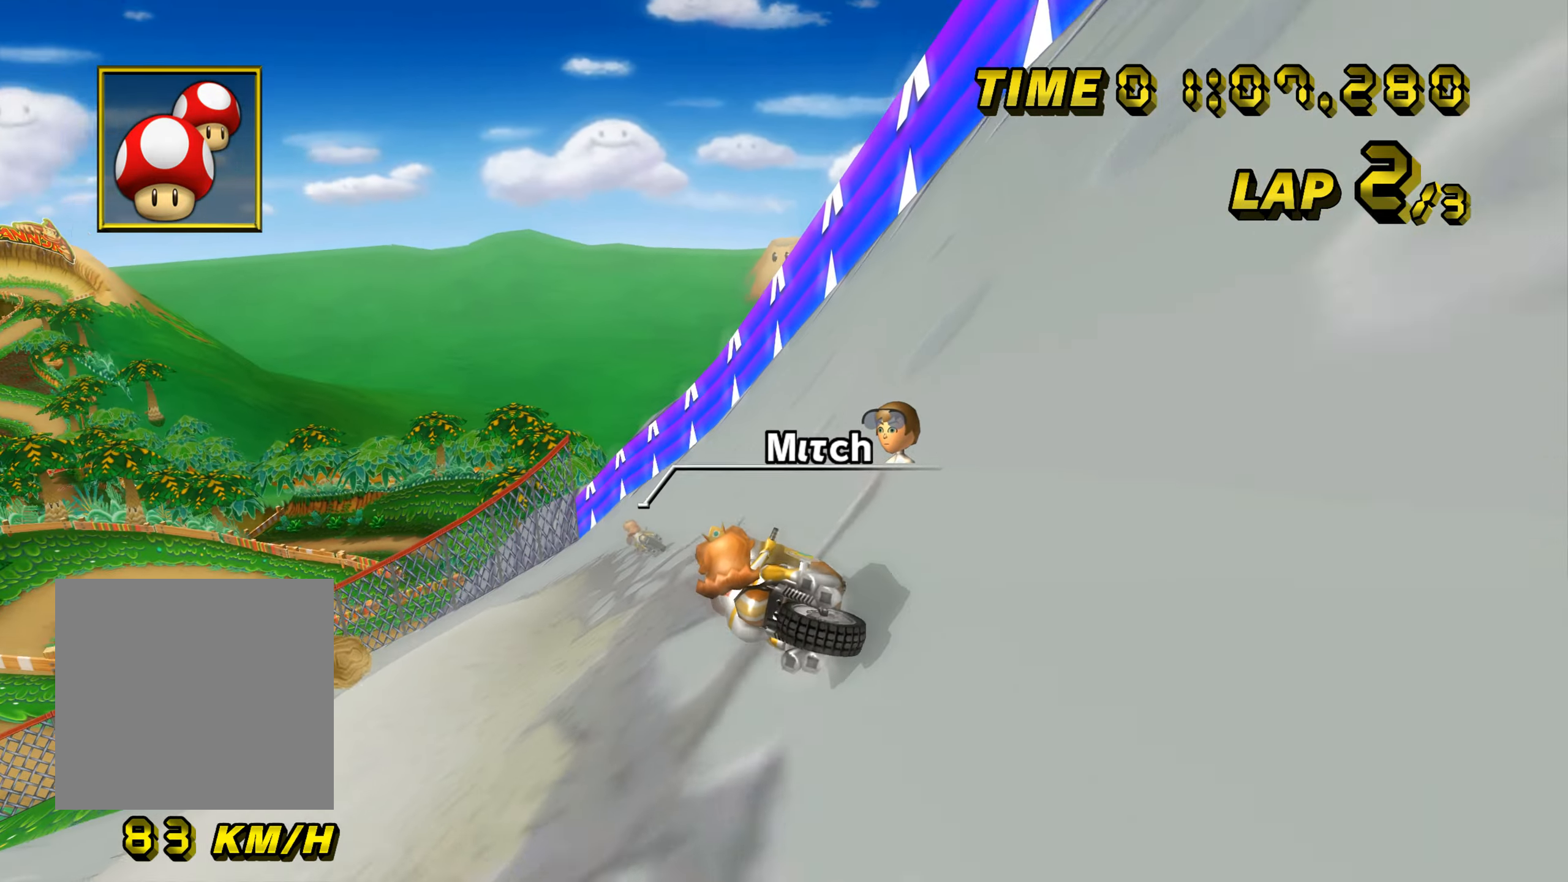
{"buttons": ["A"], "left_stick": "right", "events": [[184, "left_stick", "center"], [201, "B", "up"], [418, "left_stick", "right"]]}
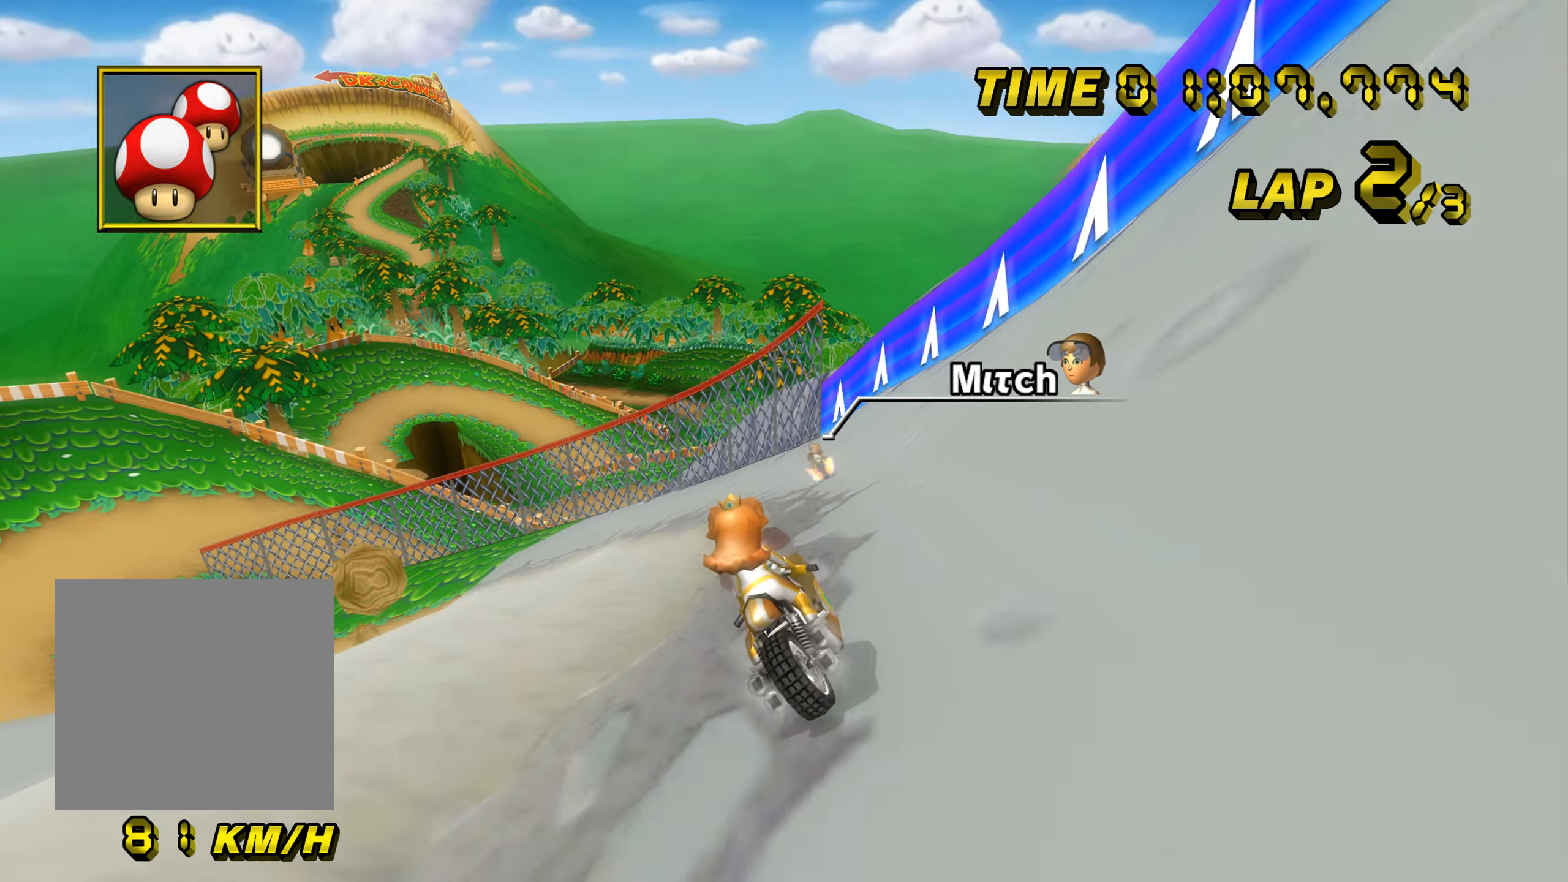
{"buttons": ["A"], "left_stick": "center", "events": [[17, "left_stick", "center"], [184, "left_stick", "left"], [267, "left_stick", "center"]]}
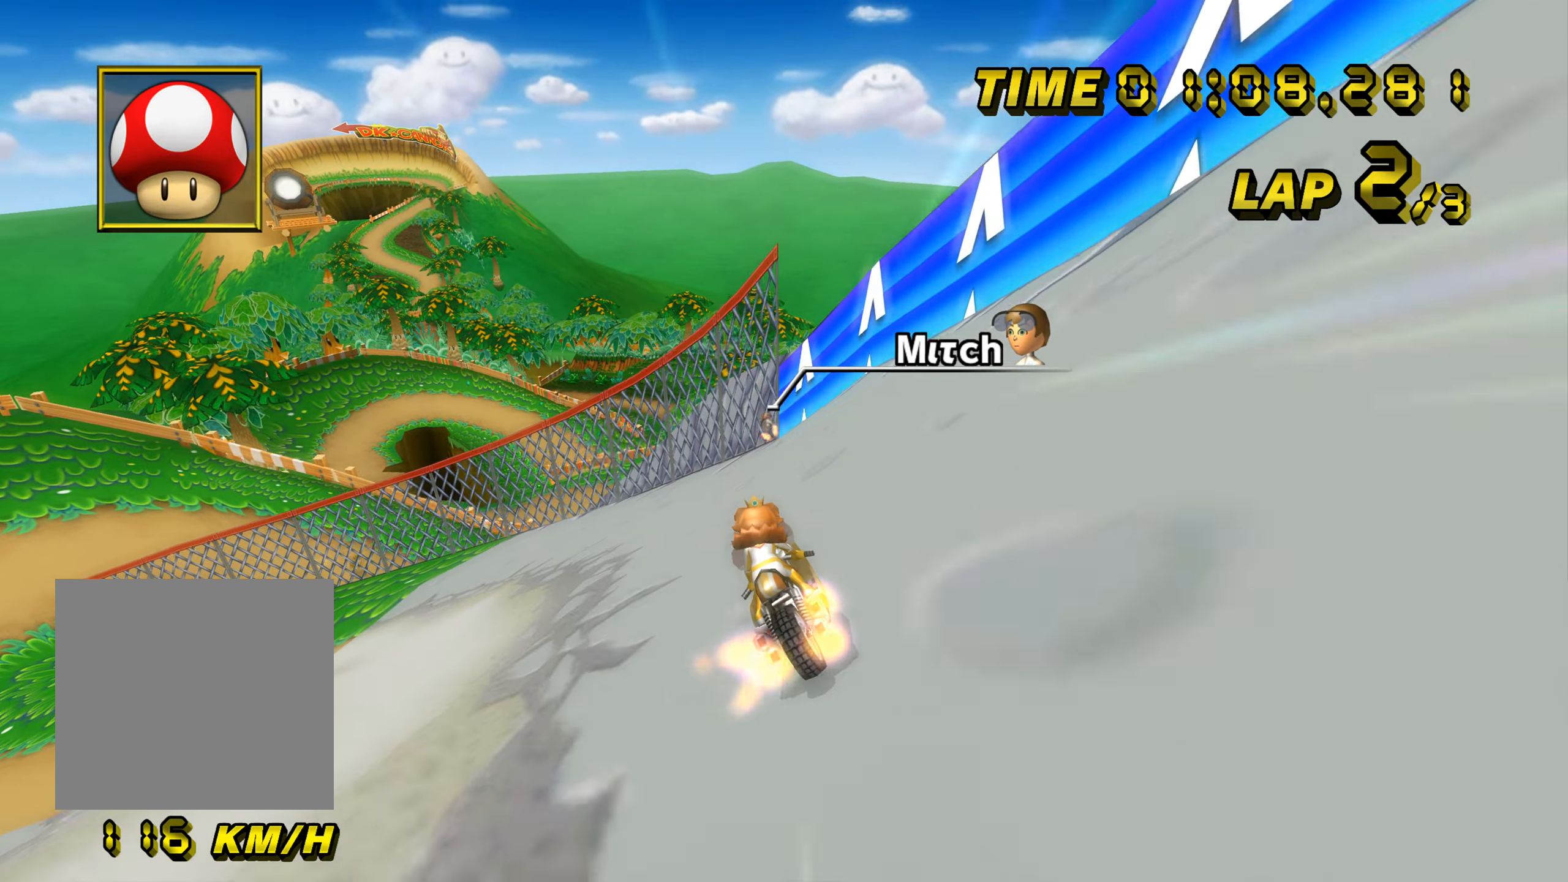
{"buttons": ["A", "B"], "left_stick": "right", "events": [[283, "B", "down"], [317, "left_stick", "right"]]}
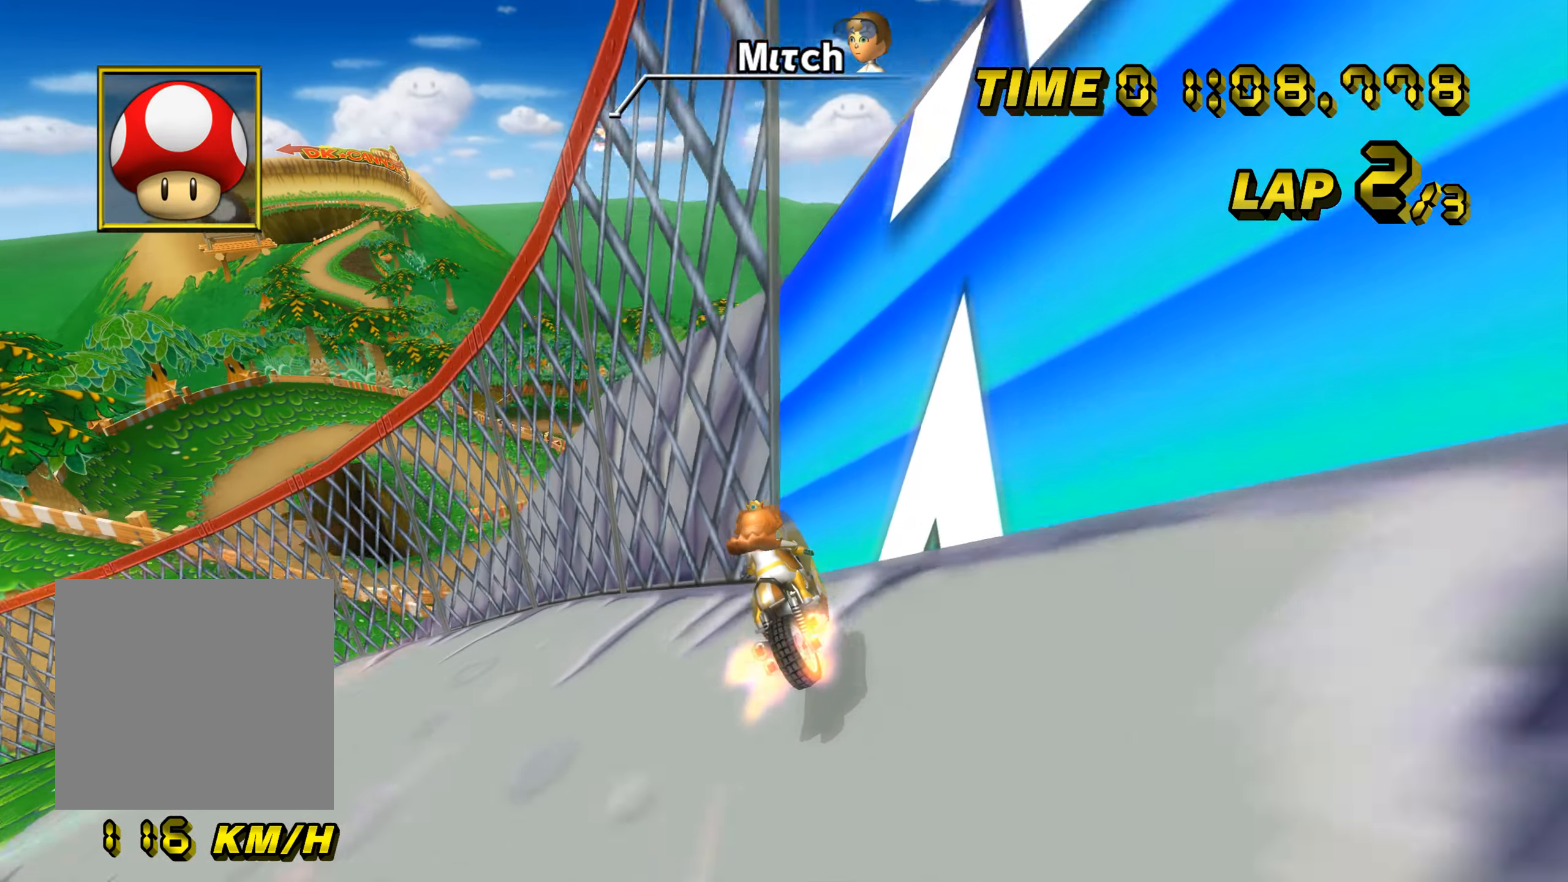
{"buttons": ["A"], "left_stick": "right", "events": [[317, "B", "up"]]}
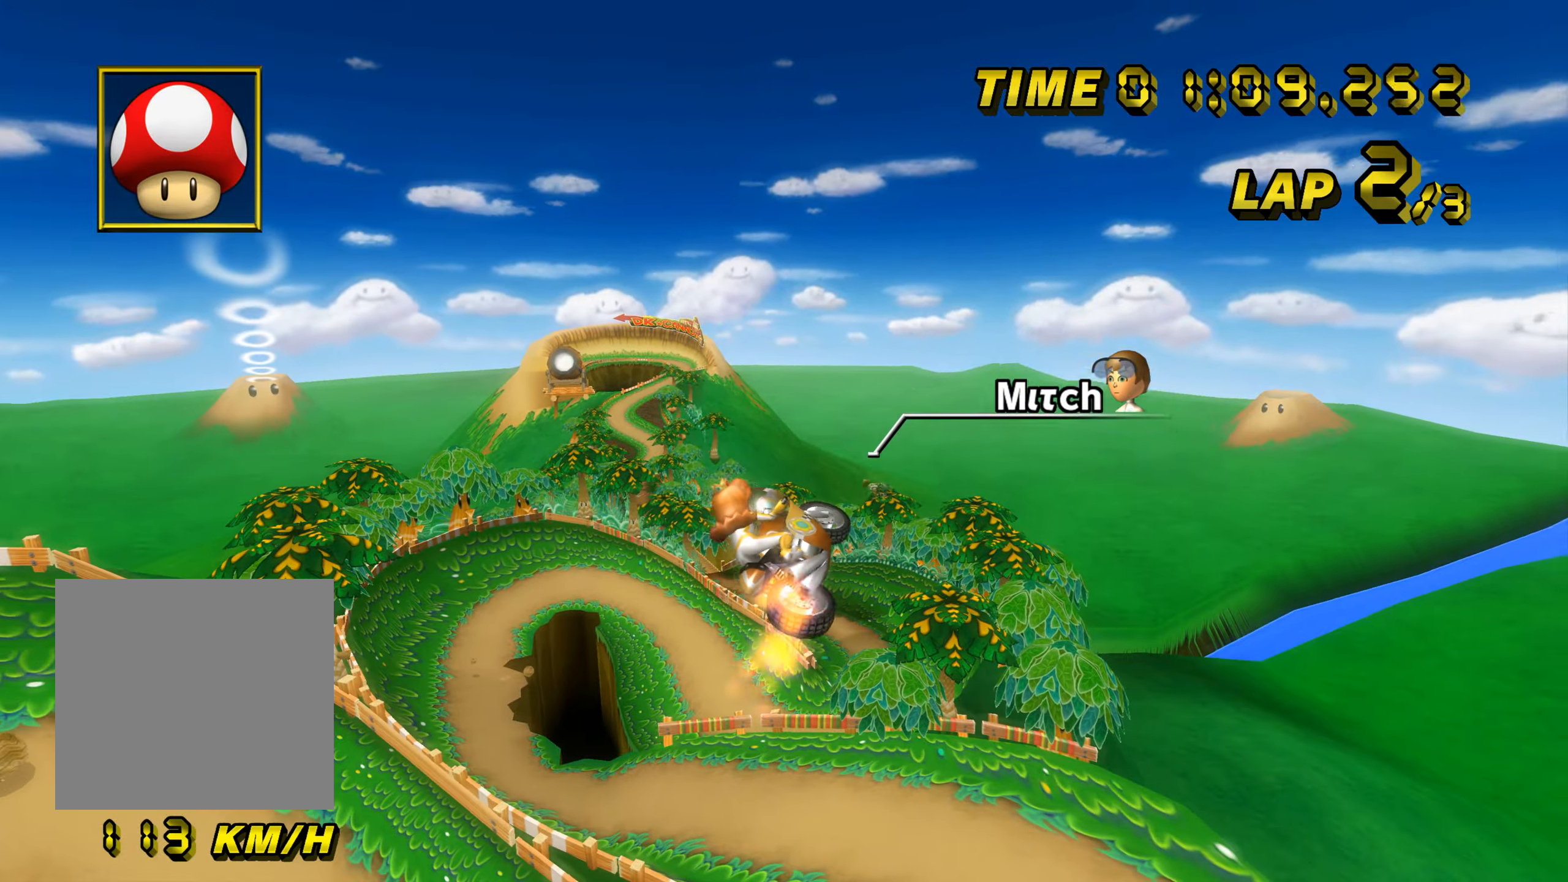
{"buttons": ["A"], "left_stick": "left", "events": [[117, "left_stick", "center"], [217, "left_stick", "left"]]}
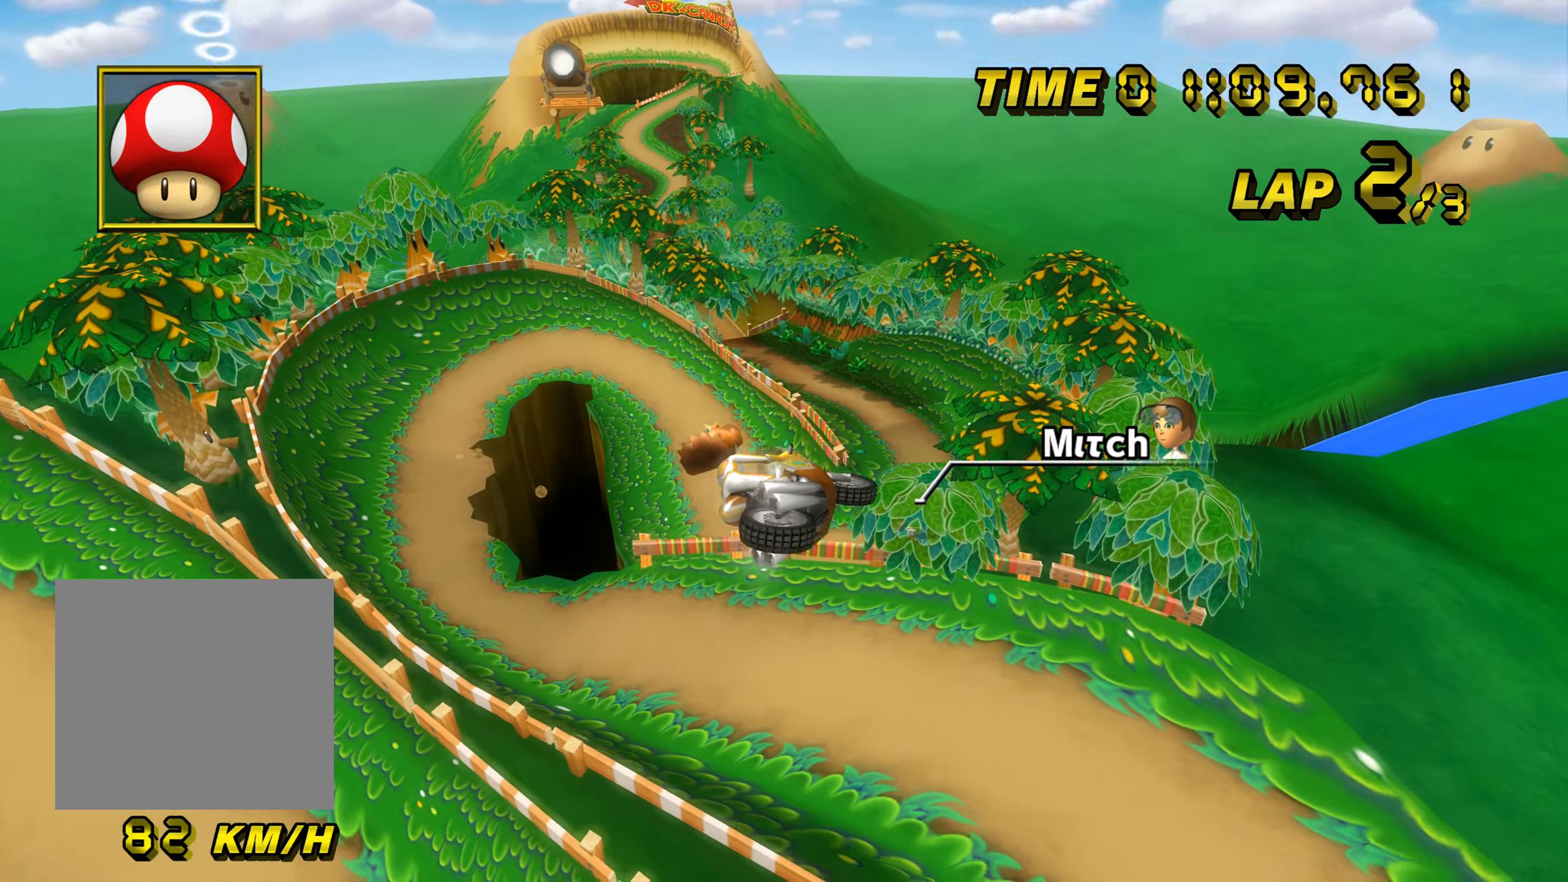
{"buttons": ["A"], "left_stick": "left", "events": []}
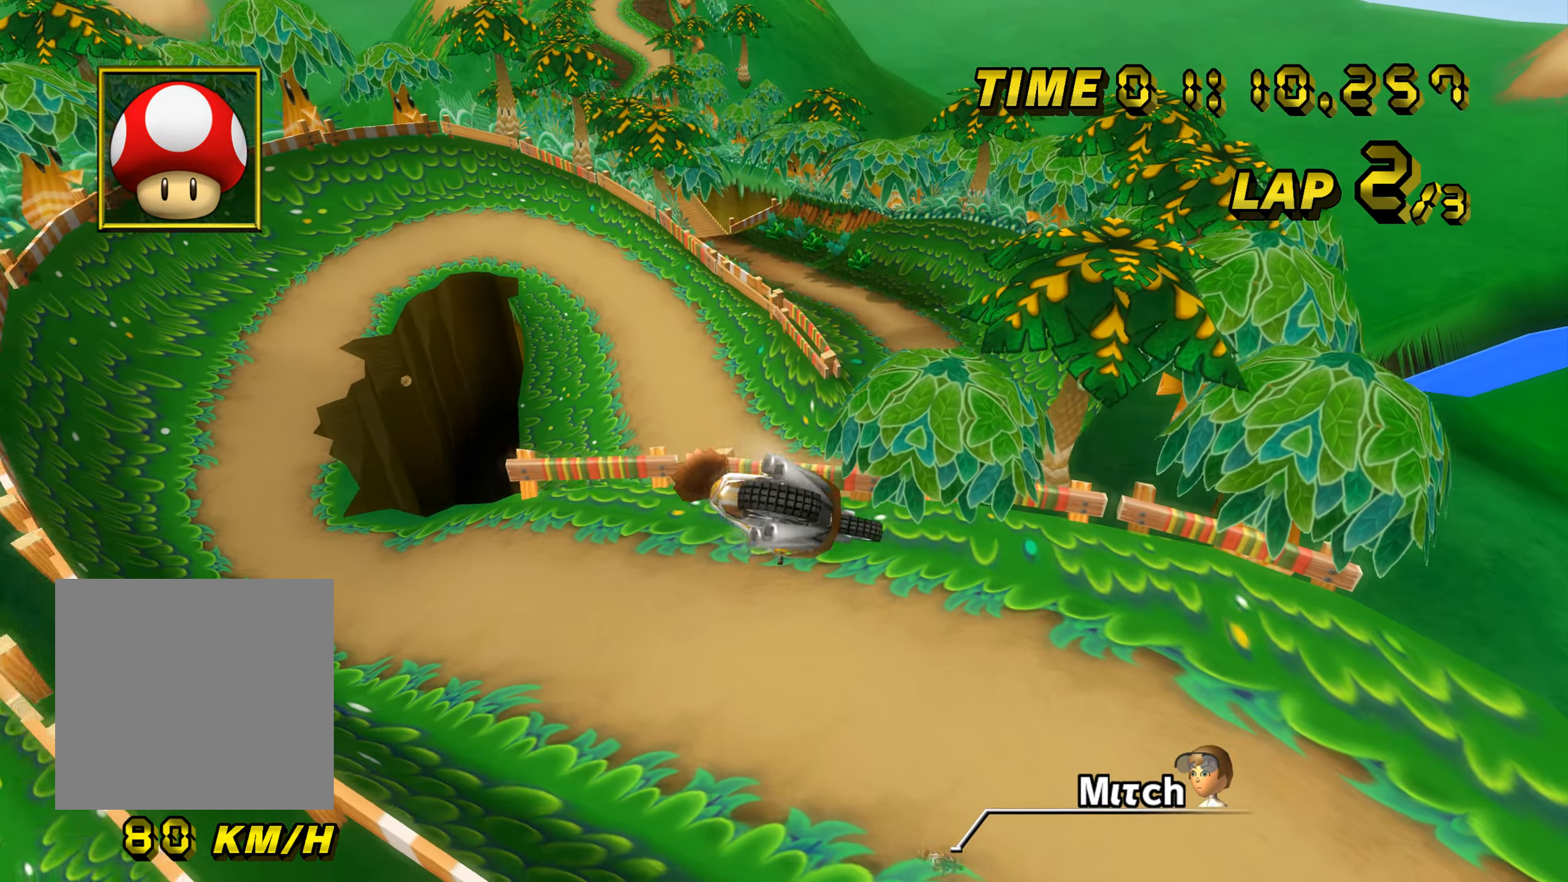
{"buttons": ["A"], "left_stick": "left", "events": []}
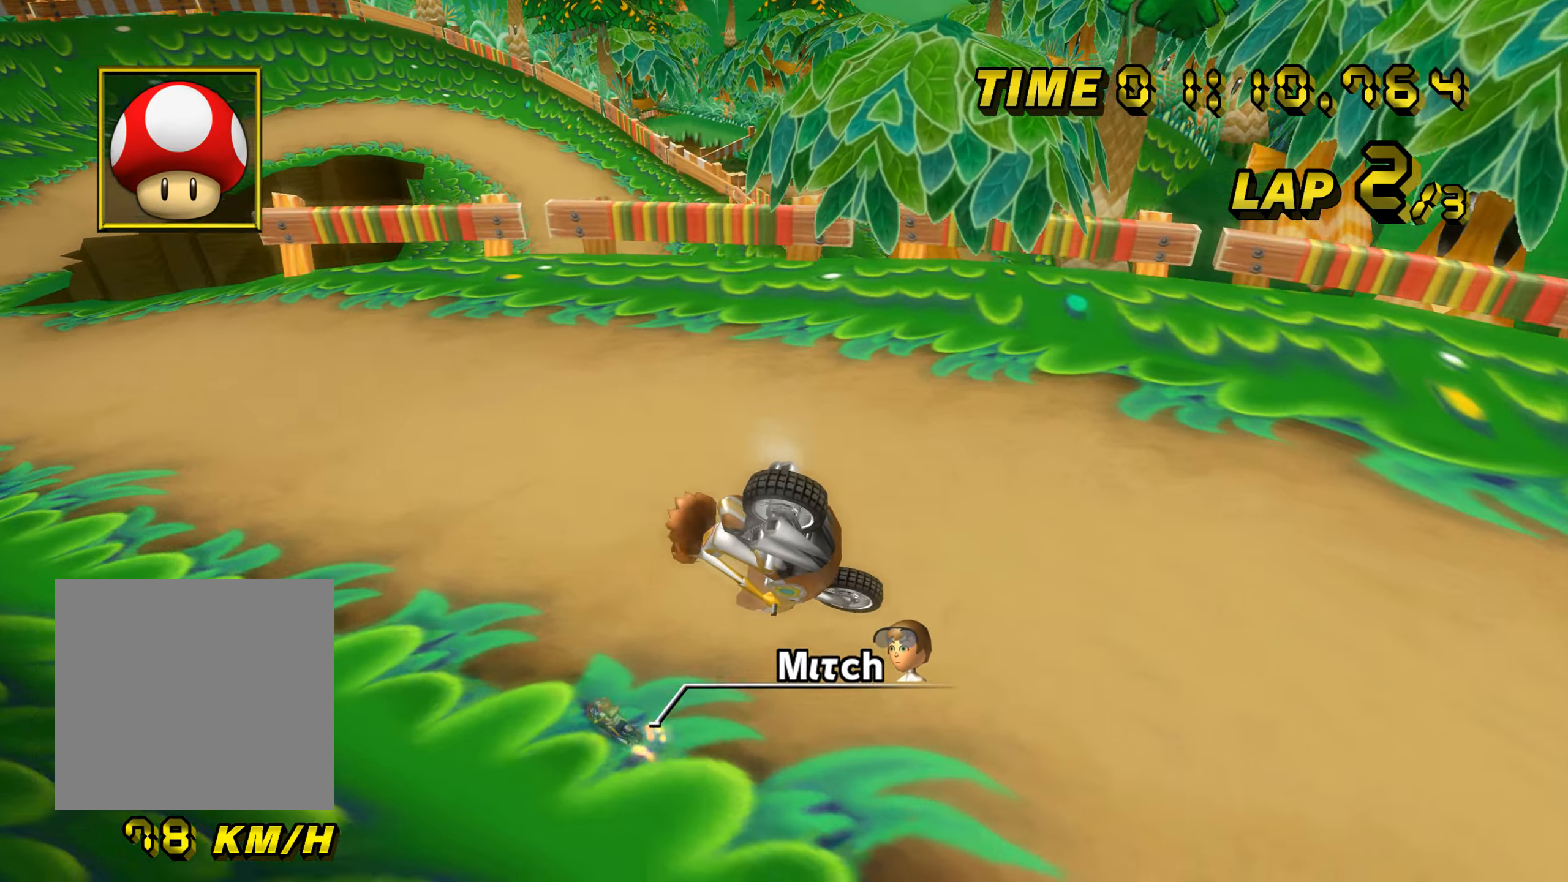
{"buttons": ["A", "B"], "left_stick": "right", "events": [[351, "left_stick", "center"], [451, "B", "down"], [501, "left_stick", "right"]]}
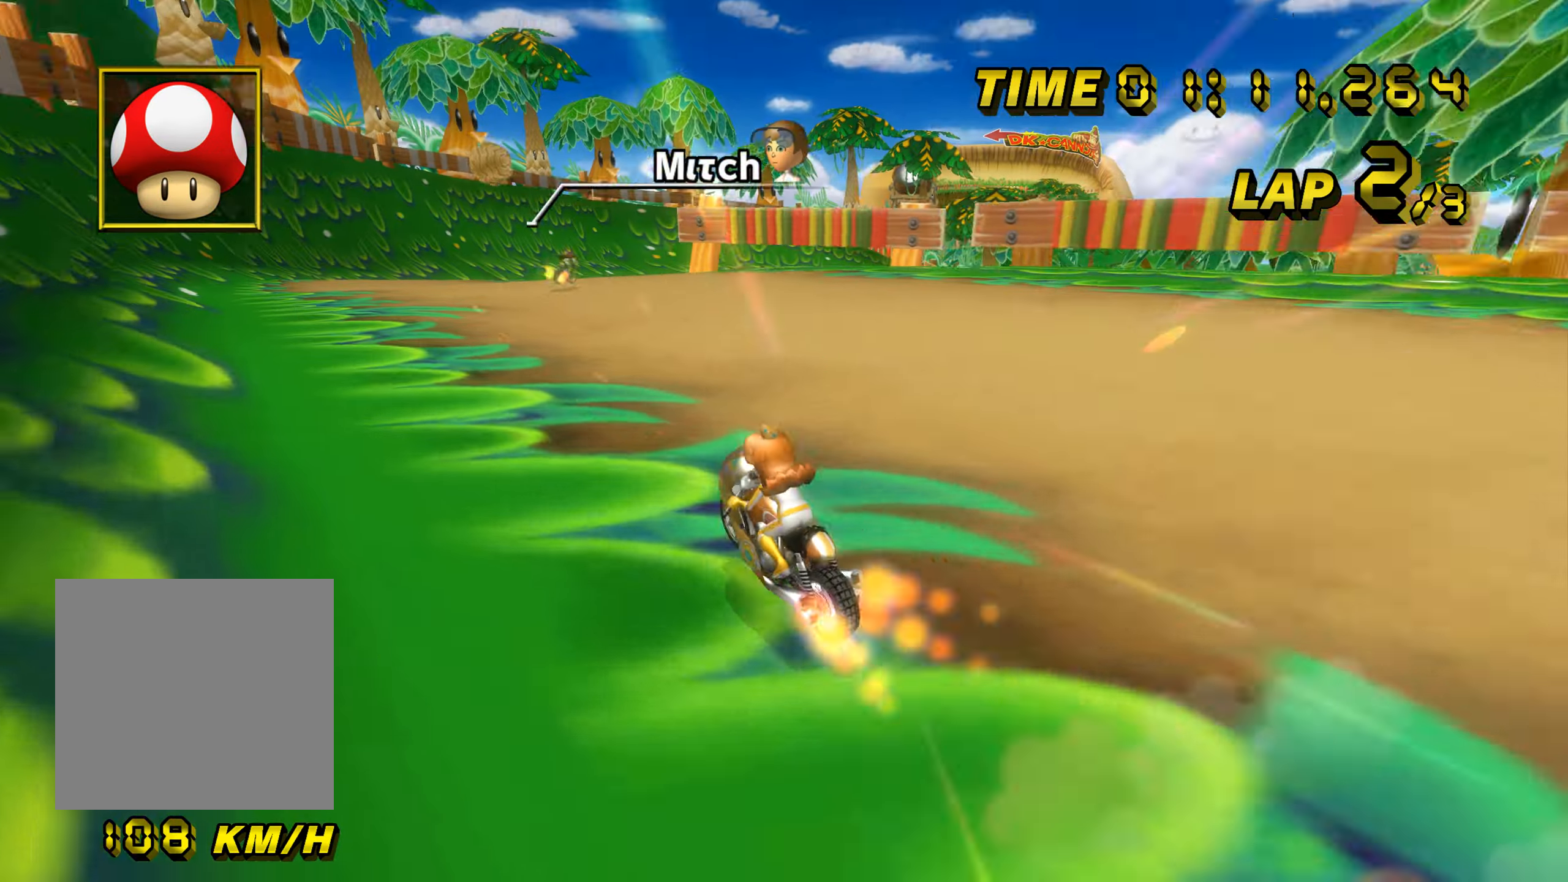
{"buttons": ["A", "B"], "left_stick": "up-left", "events": [[50, "left_stick", "up-right"], [67, "B", "up"], [350, "B", "down"], [484, "left_stick", "up-left"]]}
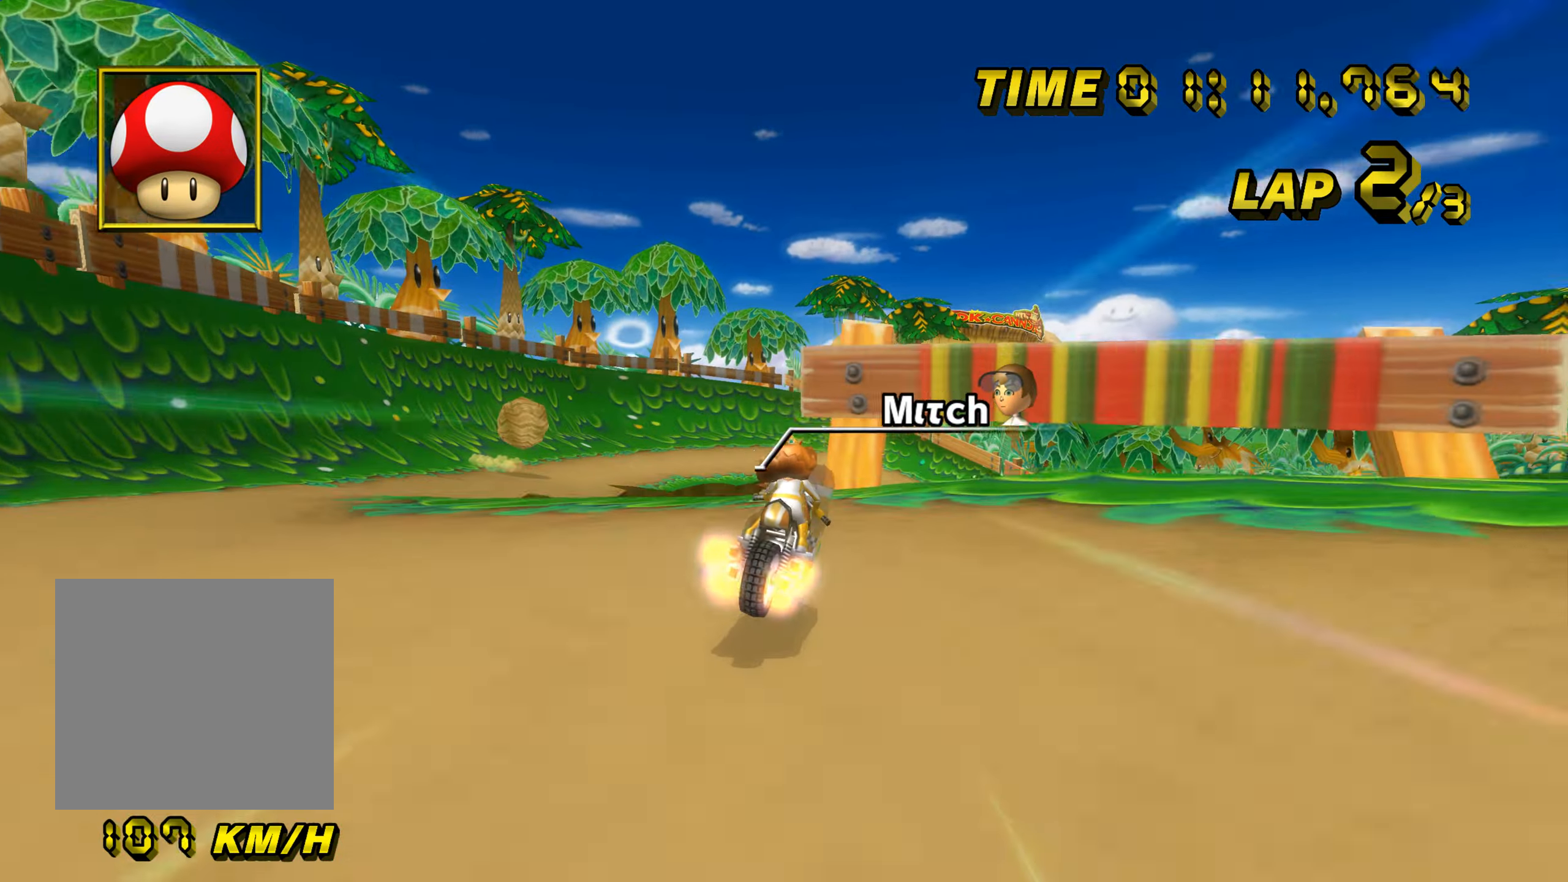
{"buttons": ["A", "B"], "left_stick": "right", "events": [[17, "left_stick", "left"], [267, "left_stick", "right"]]}
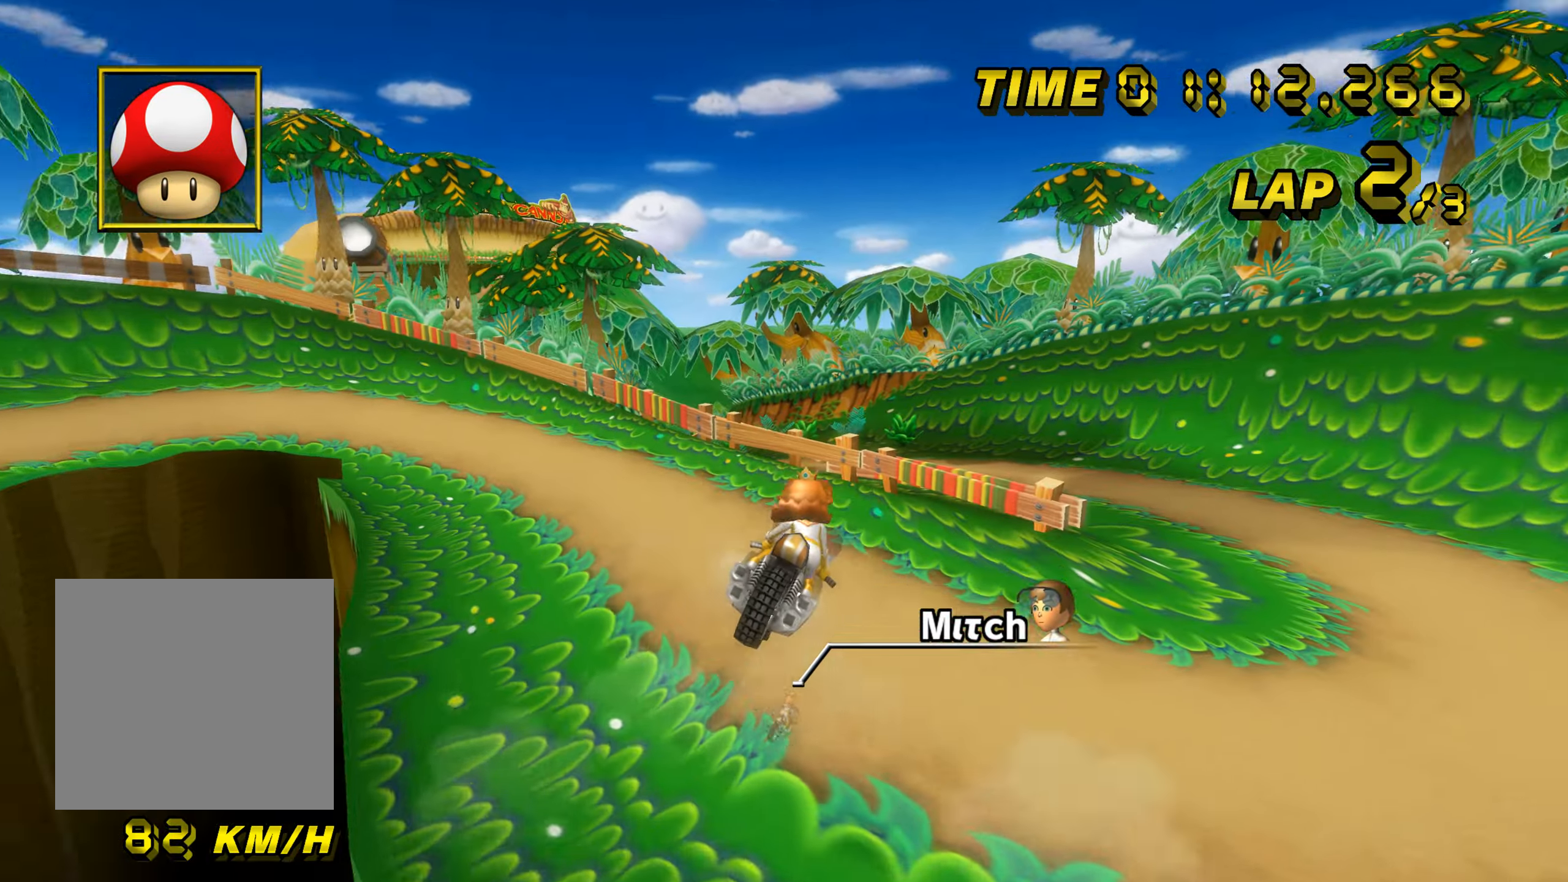
{"buttons": ["A", "B"], "left_stick": "up-right", "events": [[233, "left_stick", "up-right"]]}
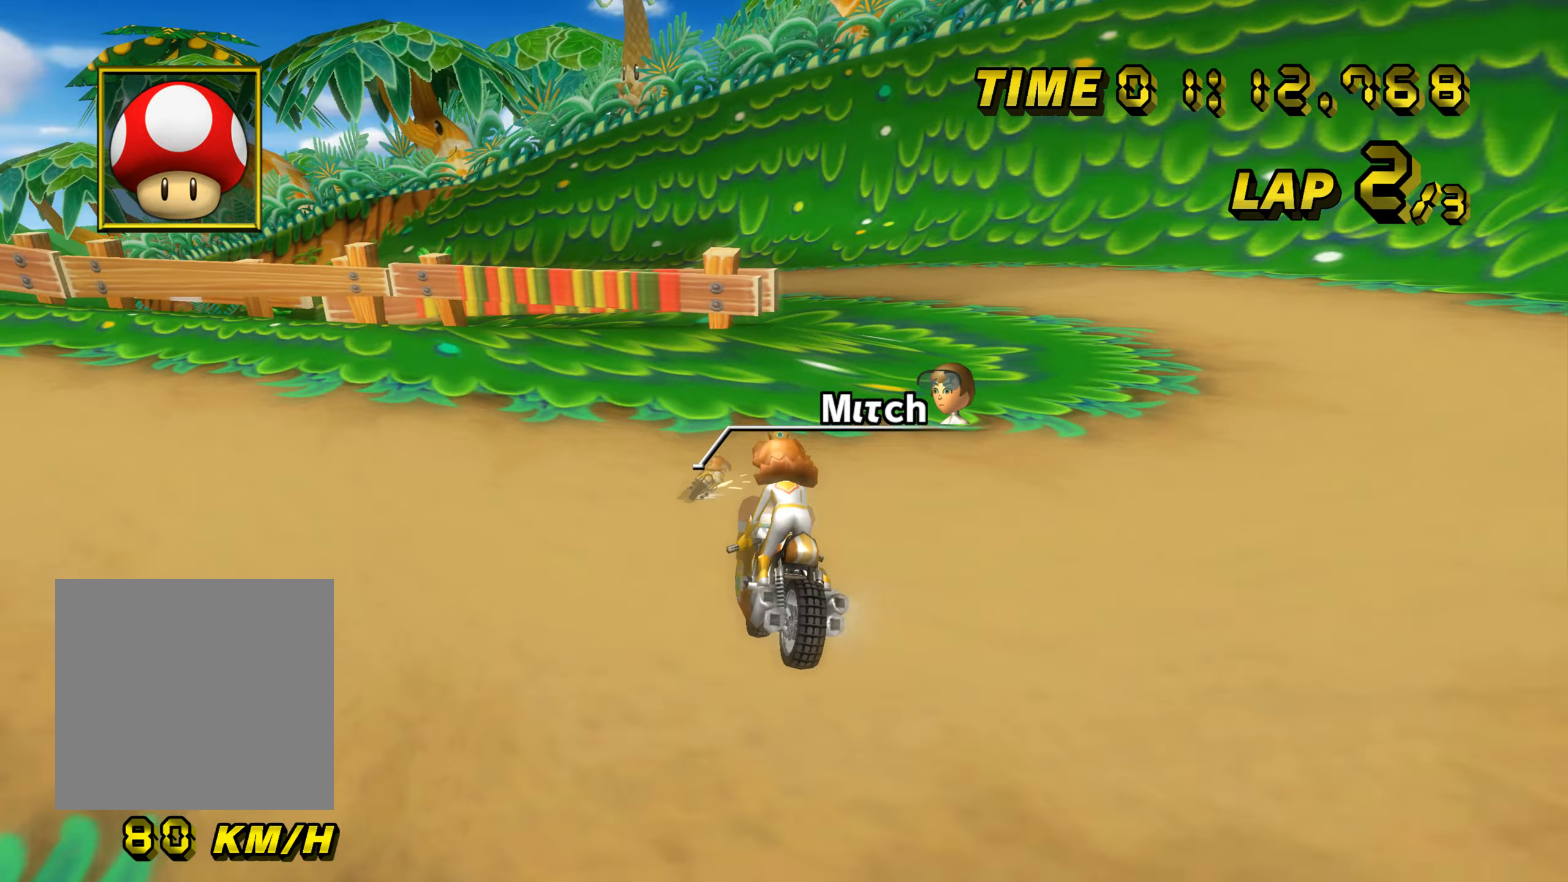
{"buttons": ["A", "B"], "left_stick": "right", "events": [[116, "left_stick", "right"]]}
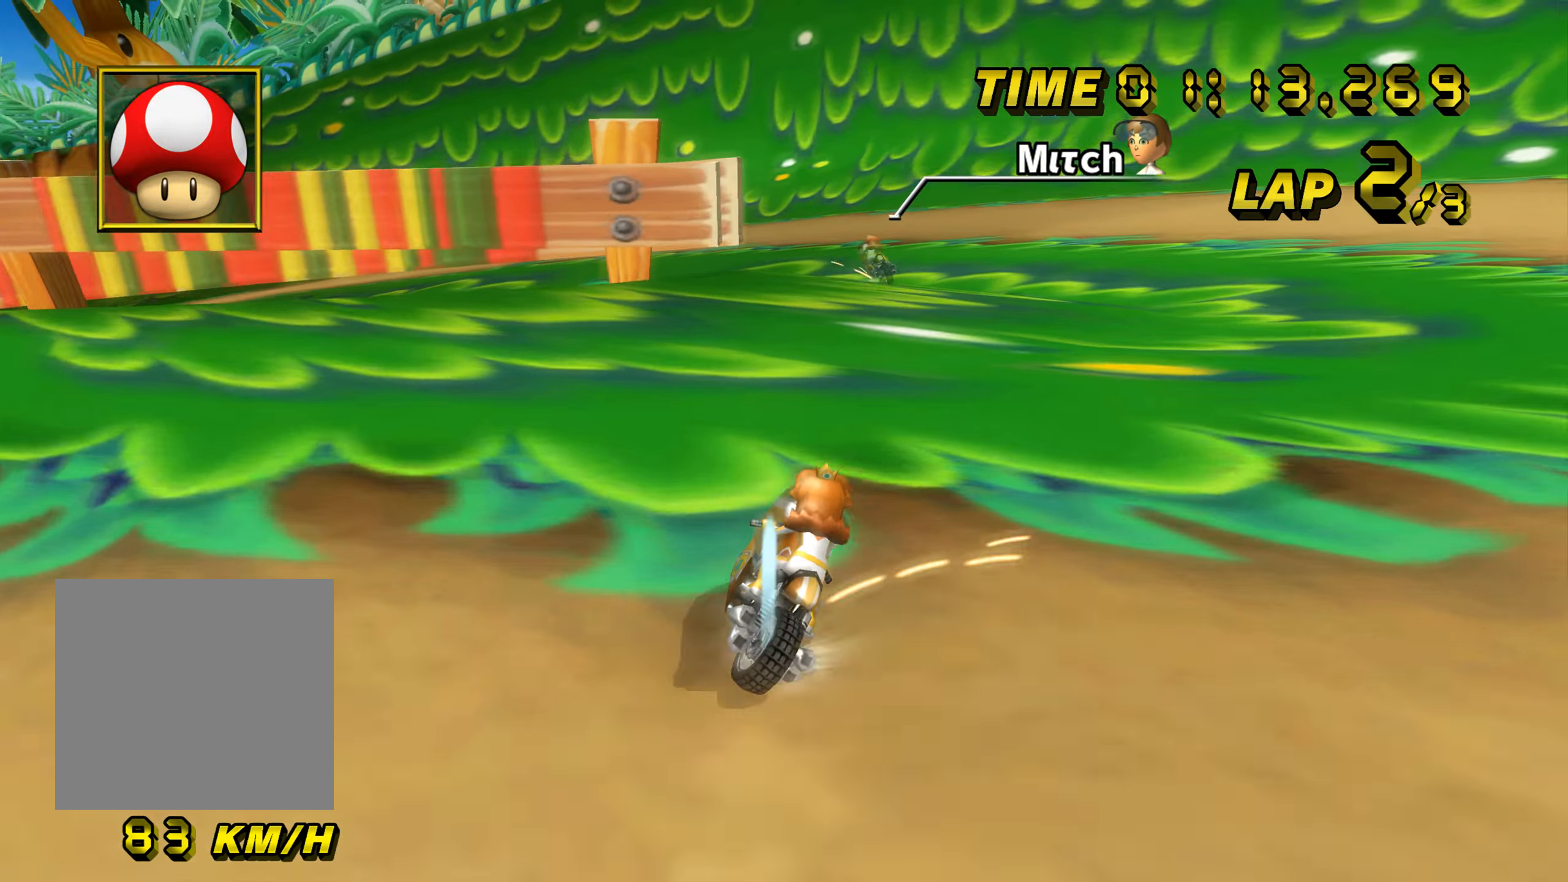
{"buttons": ["A", "B"], "left_stick": "left", "events": [[84, "B", "up"], [117, "left_stick", "center"], [184, "B", "down"], [250, "left_stick", "left"]]}
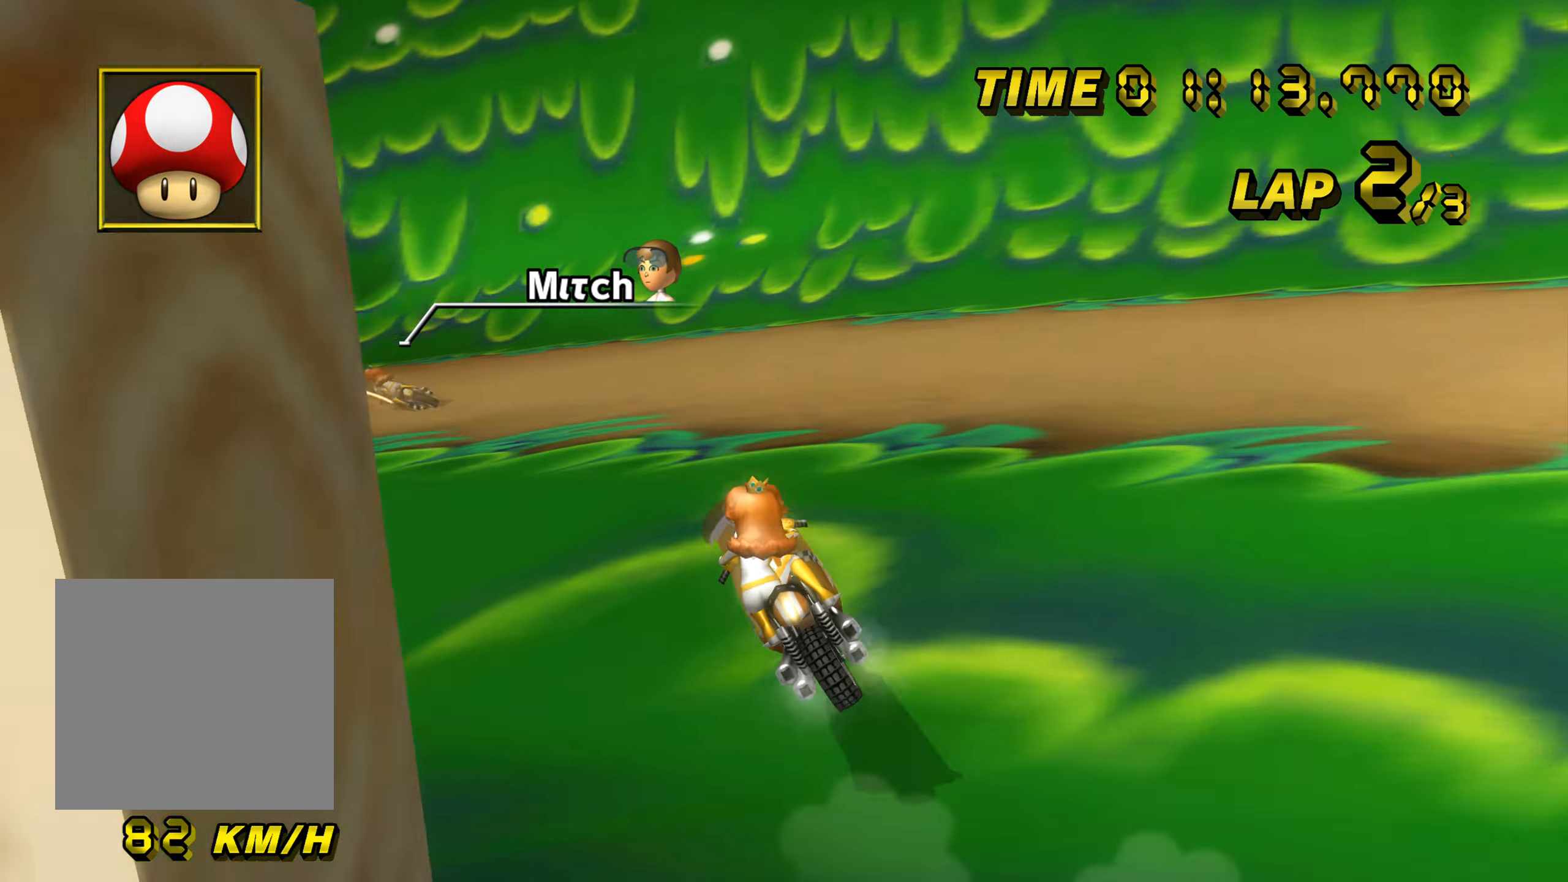
{"buttons": ["A", "B"], "left_stick": "left", "events": []}
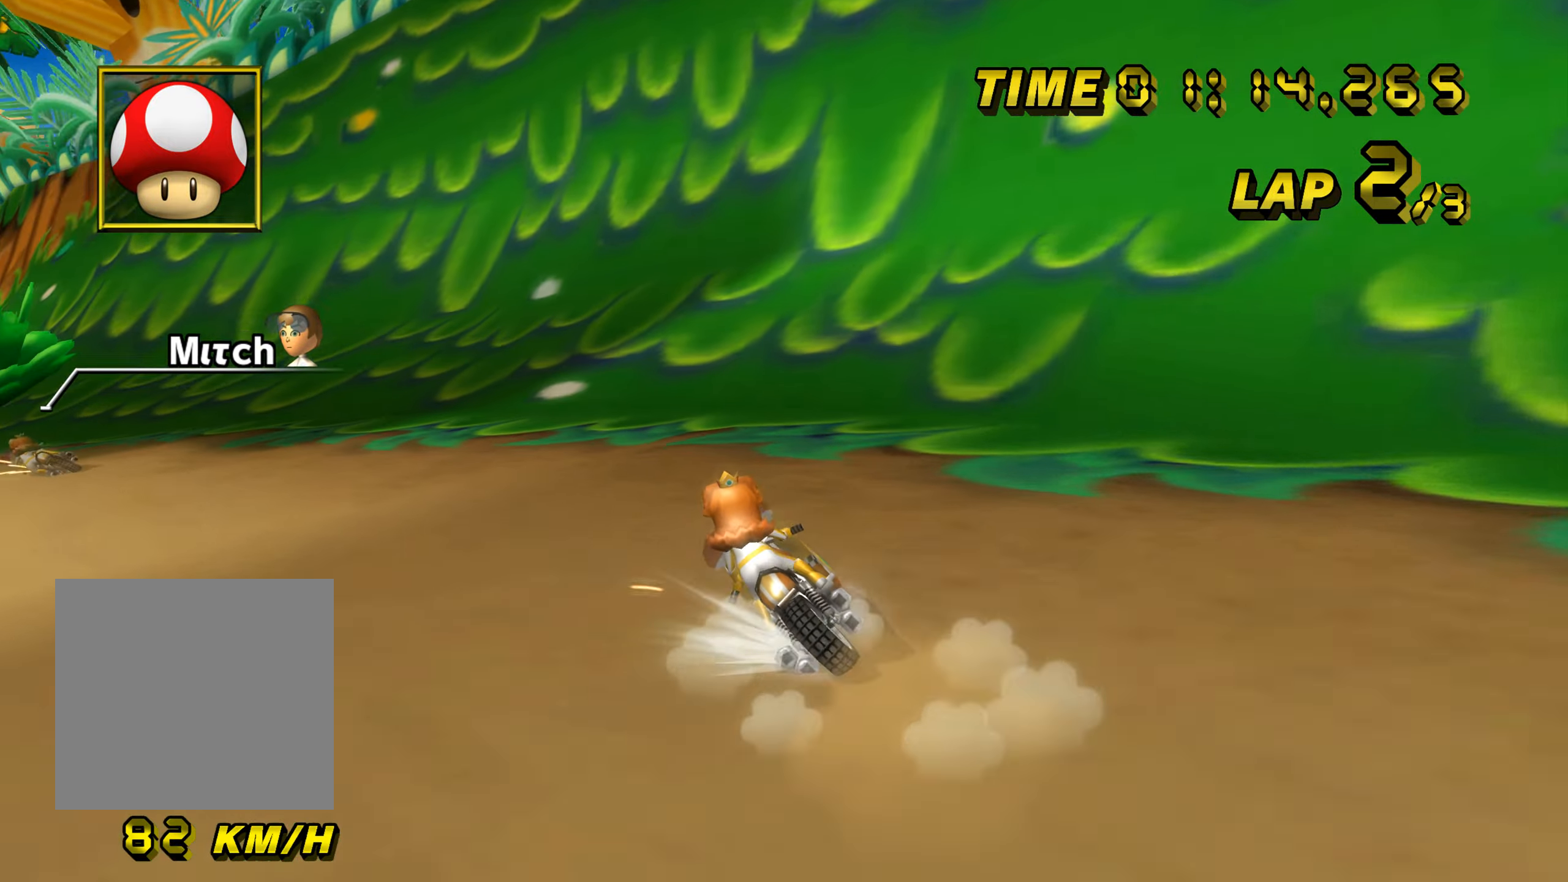
{"buttons": ["A", "B"], "left_stick": "left", "events": []}
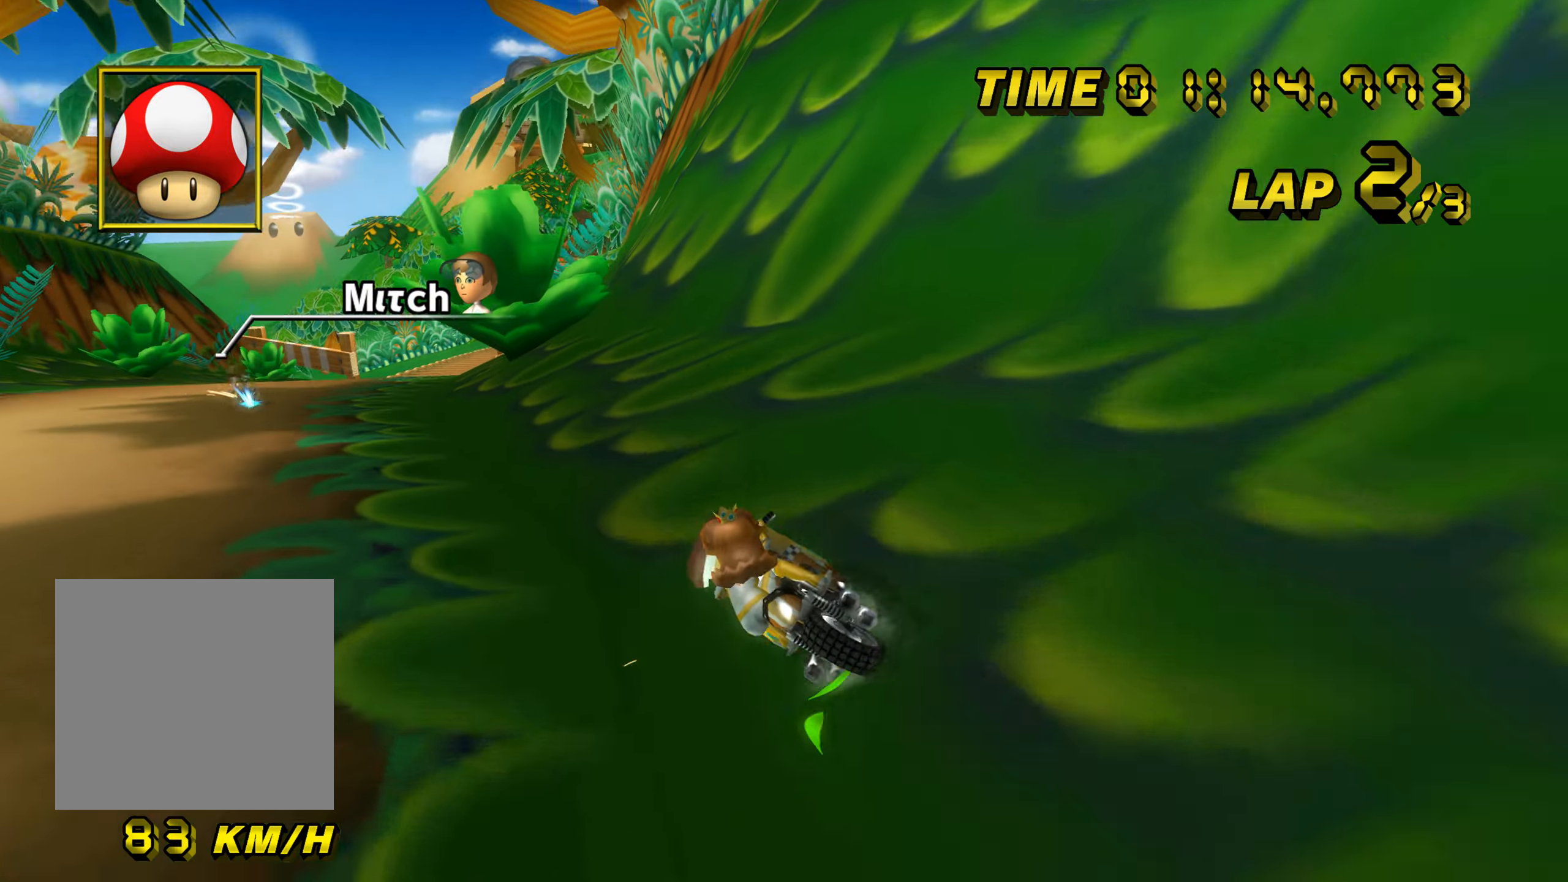
{"buttons": ["A", "B"], "left_stick": "right", "events": [[150, "left_stick", "up-right"], [450, "left_stick", "right"]]}
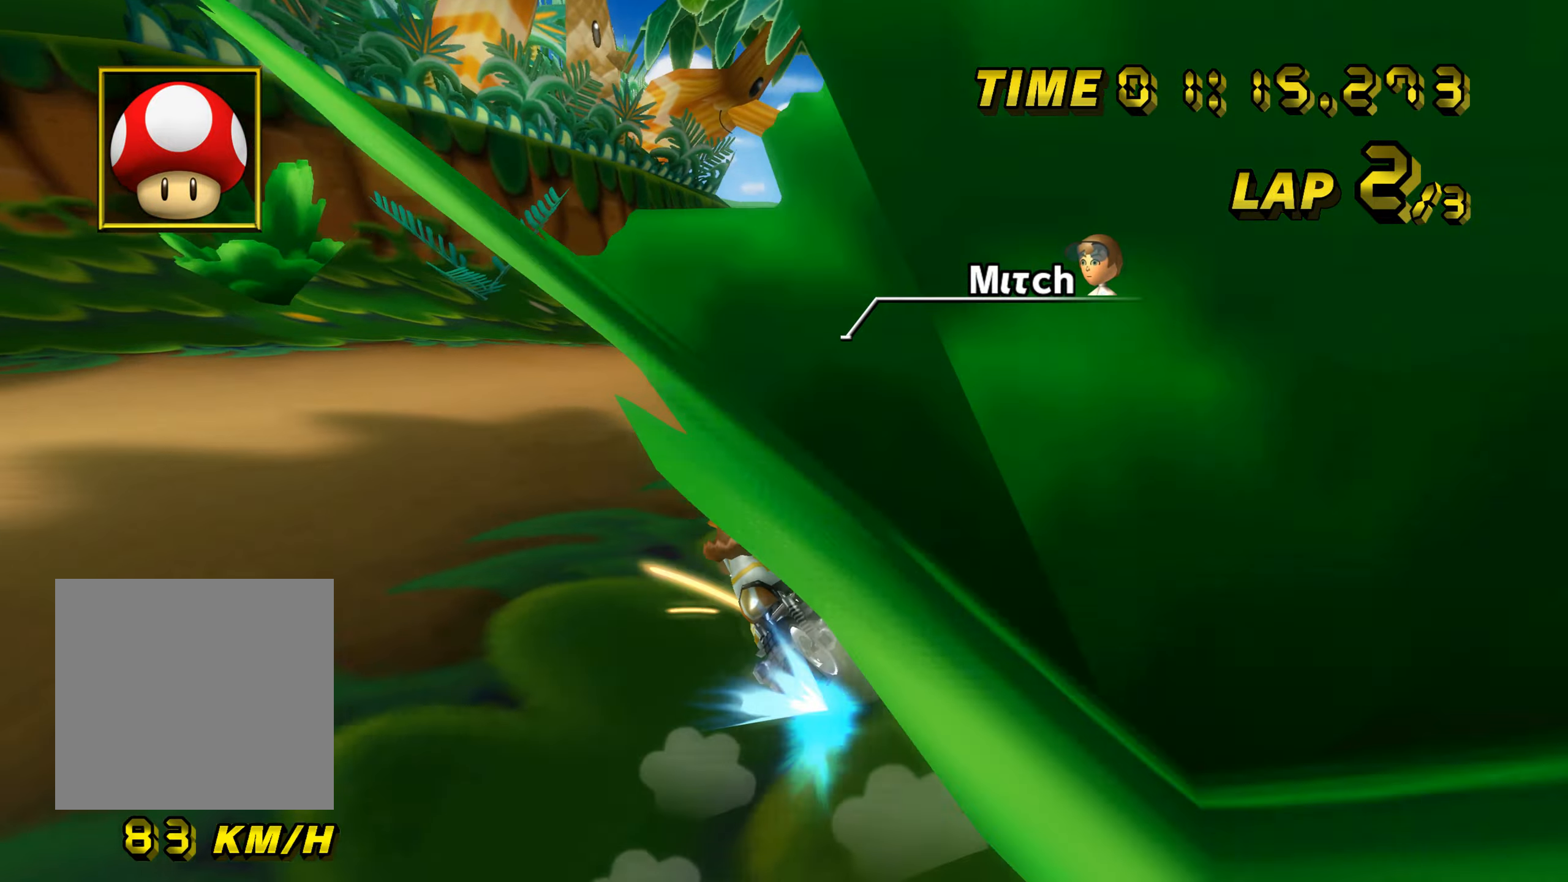
{"buttons": ["A"], "left_stick": "right", "events": [[167, "B", "up"]]}
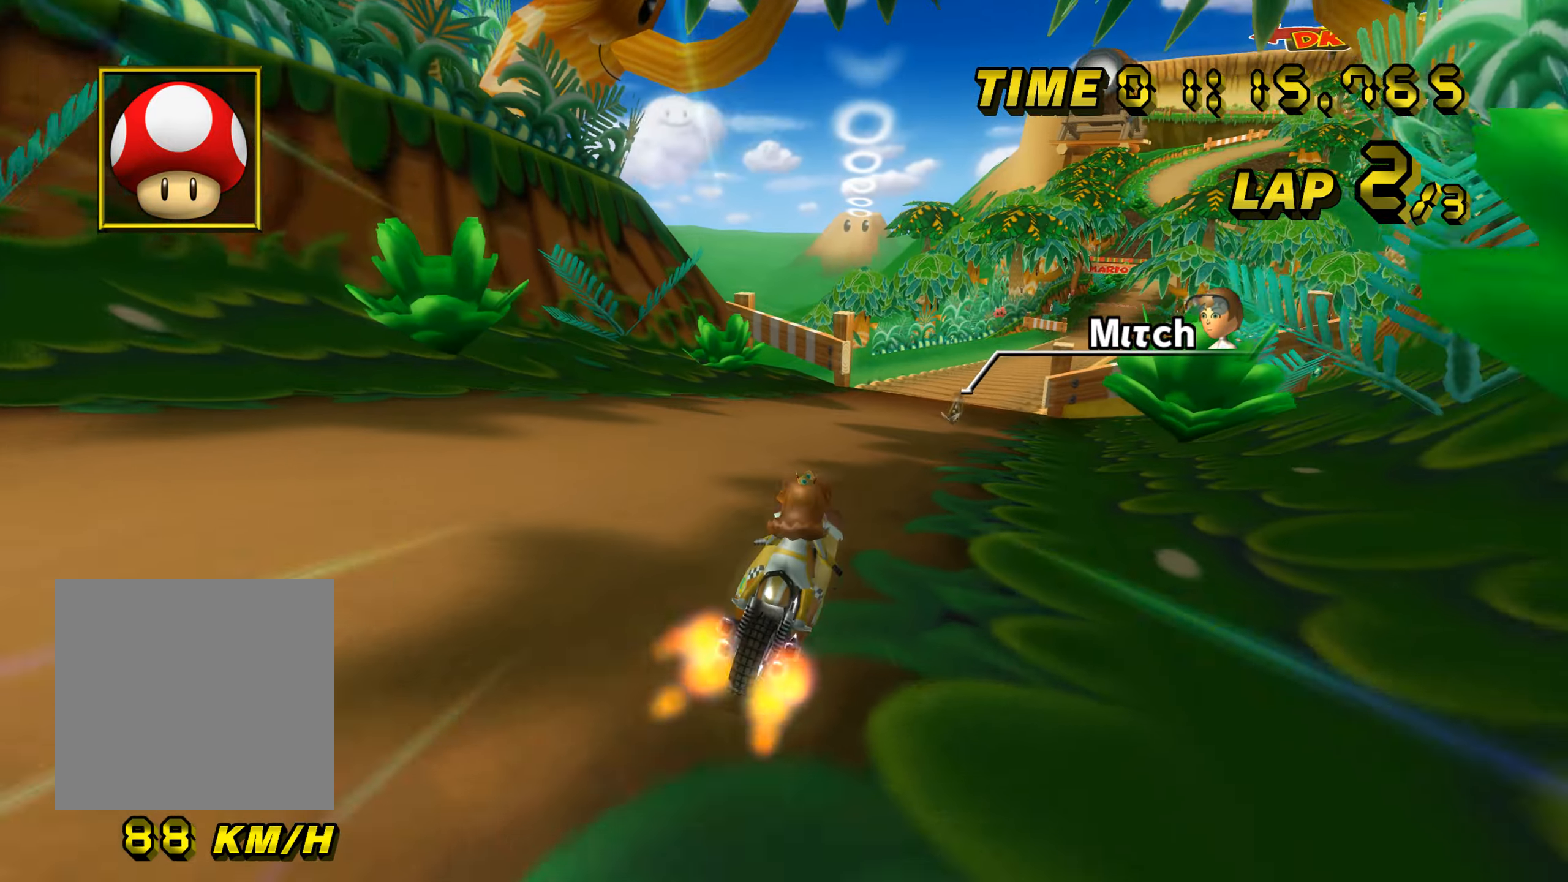
{"buttons": ["A"], "left_stick": "right", "events": [[83, "left_stick", "center"], [333, "left_stick", "right"]]}
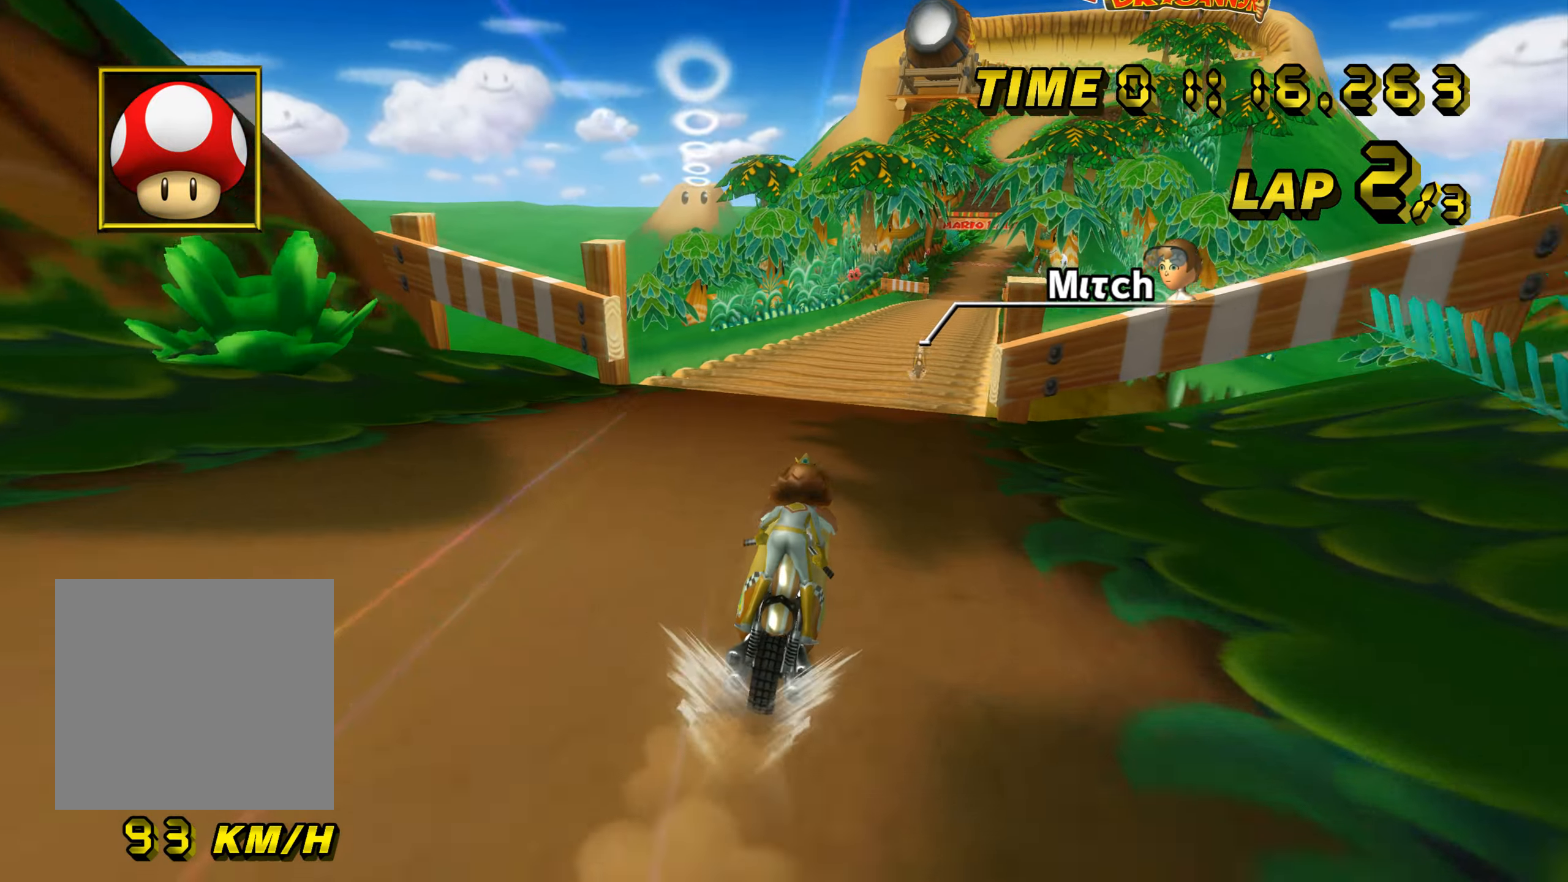
{"buttons": ["A"], "left_stick": "center", "events": [[17, "left_stick", "center"]]}
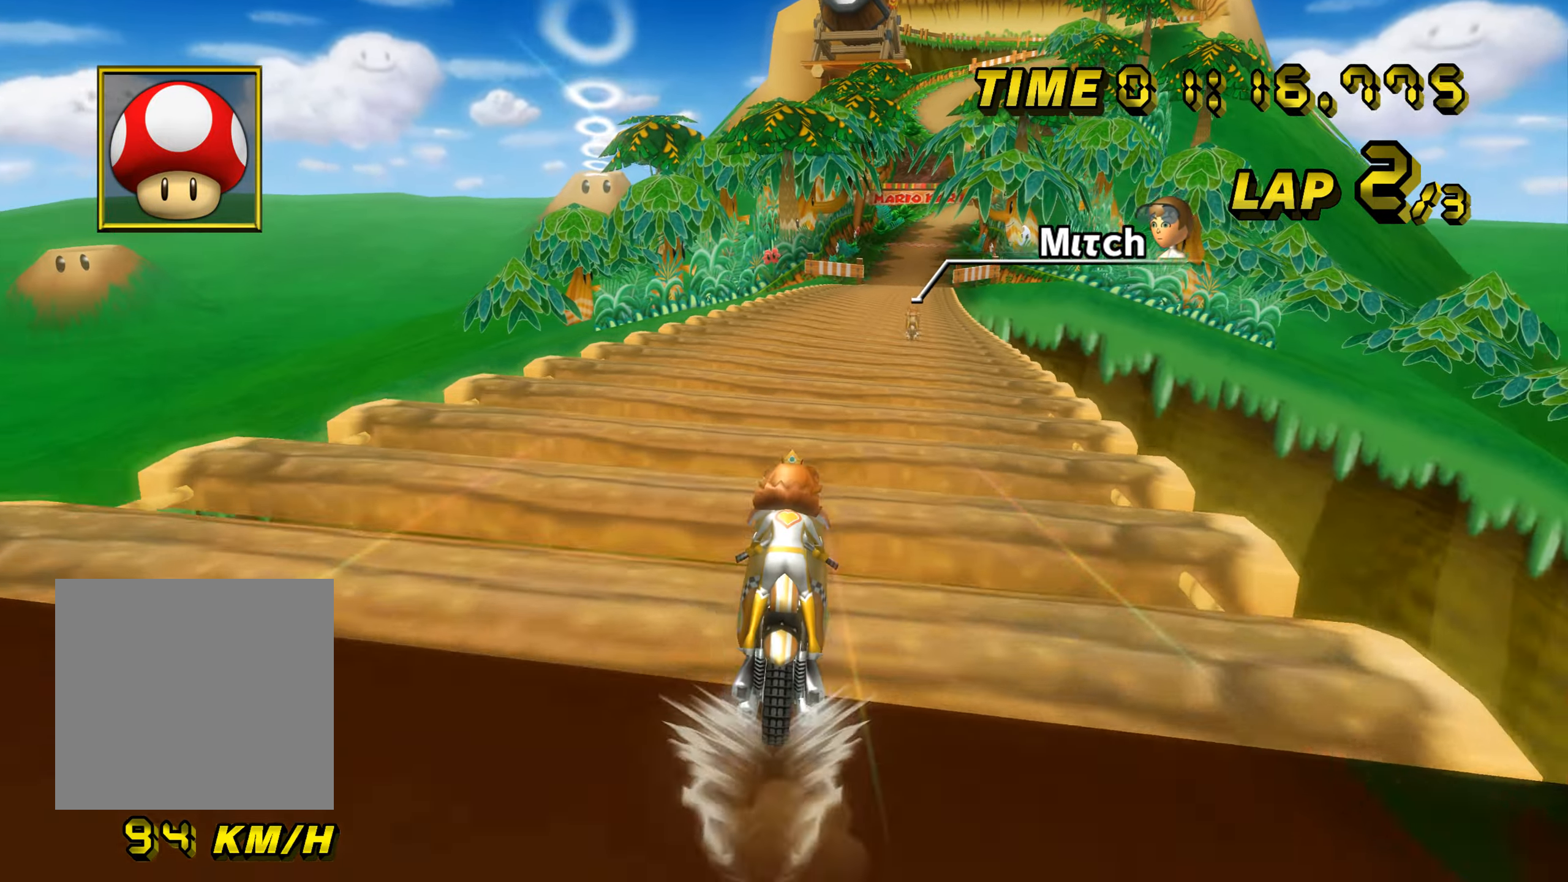
{"buttons": ["A"], "left_stick": "right", "events": [[83, "left_stick", "right"]]}
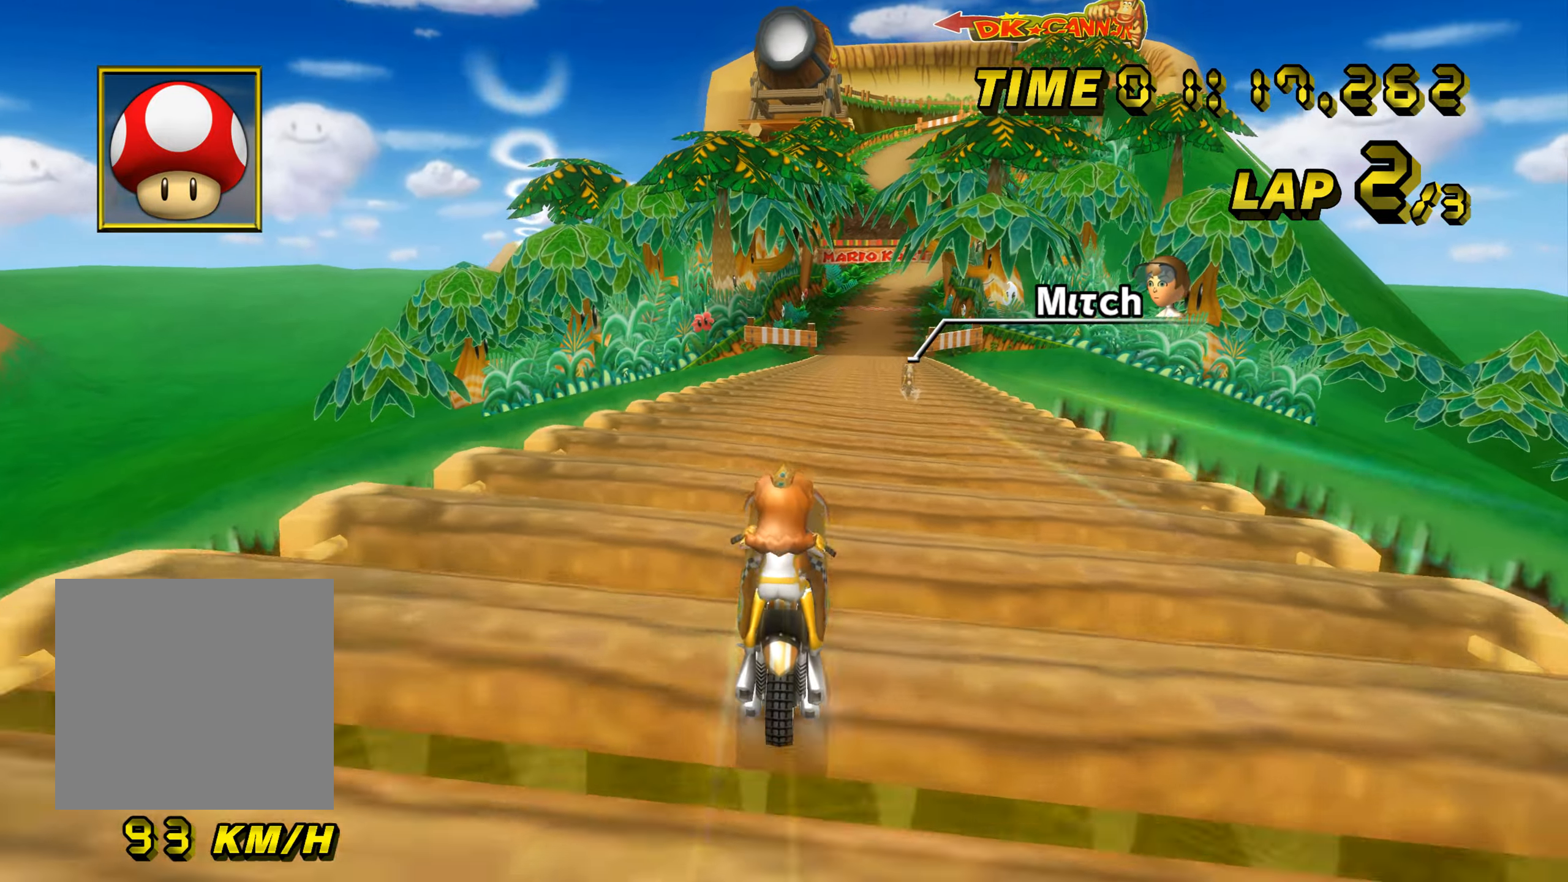
{"buttons": ["A"], "left_stick": "center", "events": [[100, "left_stick", "center"]]}
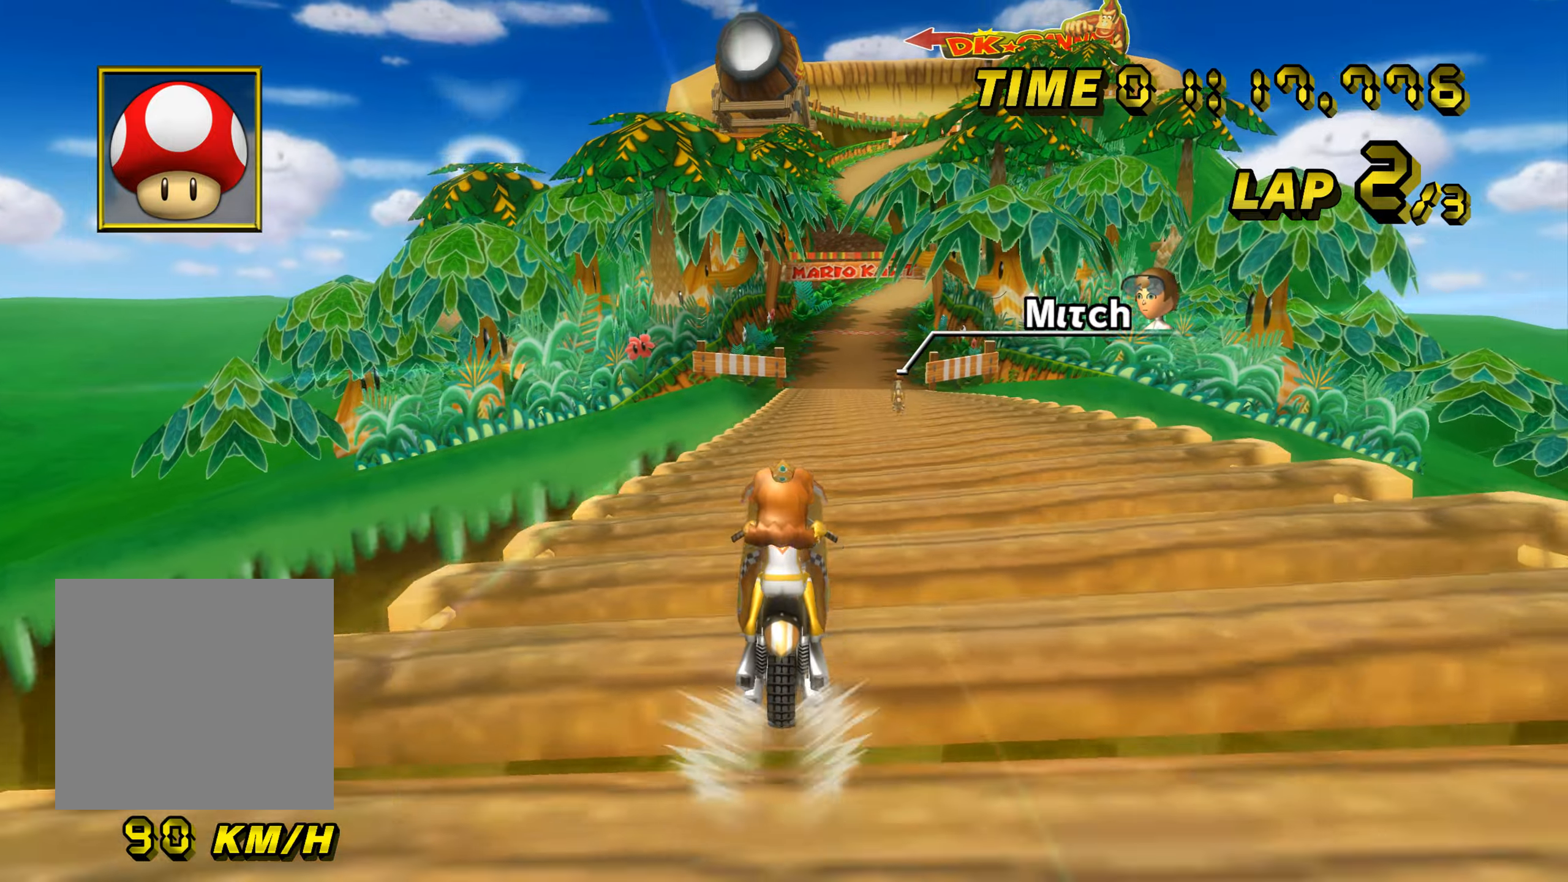
{"buttons": ["A"], "left_stick": "center", "events": []}
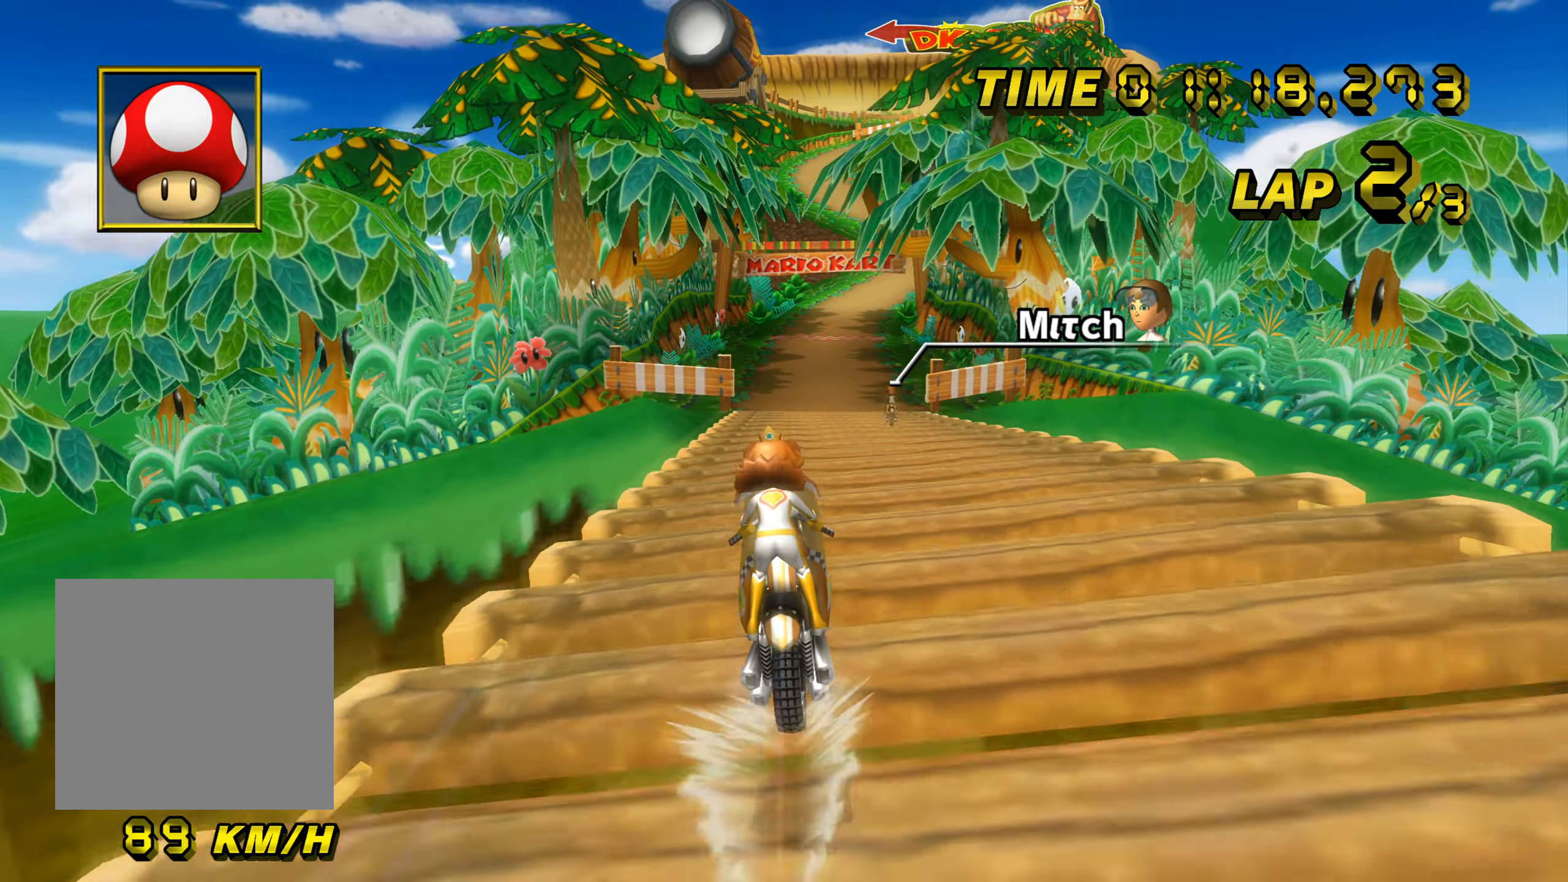
{"buttons": ["A"], "left_stick": "center", "events": []}